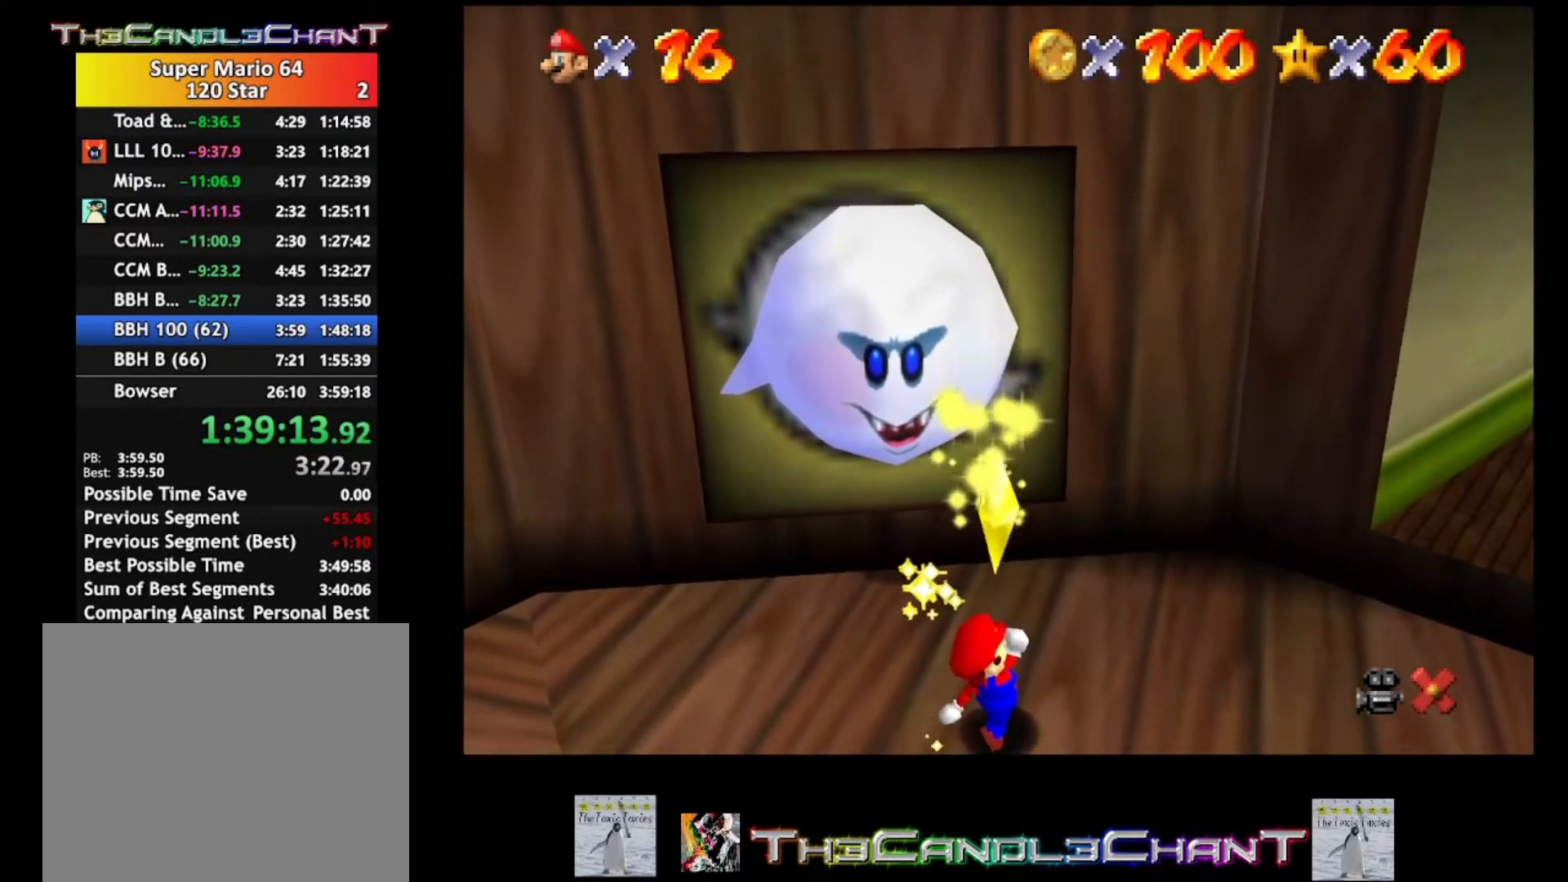
Gameplay with a controller (Xbox layout); each line is a JSON object with the inputs held at the frame after it. "events" lists button and stick changes between this image and that frame as [ms after this image, input, new state], when the widget could be followed in between. Not read: SHARE.
{"buttons": ["A"], "left_stick": "center", "right_stick": "center", "events": [[67, "A", "up"], [133, "A", "down"], [200, "A", "up"], [300, "A", "down"], [367, "A", "up"], [467, "A", "down"]]}
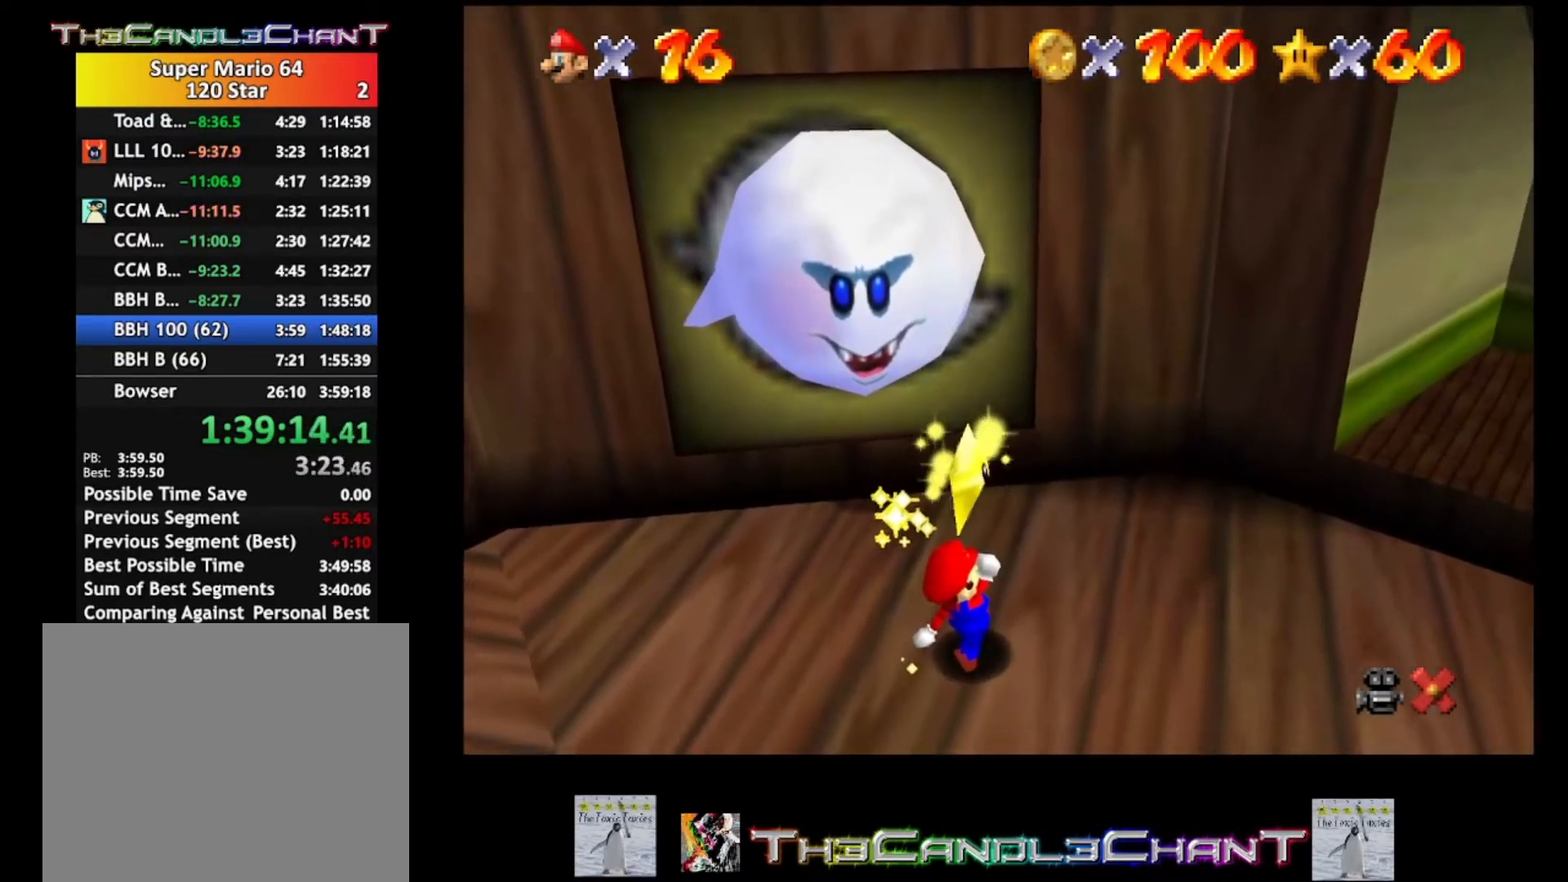
{"buttons": [], "left_stick": "down-left", "right_stick": "center", "events": [[67, "A", "up"], [133, "A", "down"], [167, "left_stick", "down"], [233, "A", "up"], [300, "A", "down"], [367, "A", "up"], [367, "left_stick", "down-left"], [467, "A", "down"], [500, "A", "up"]]}
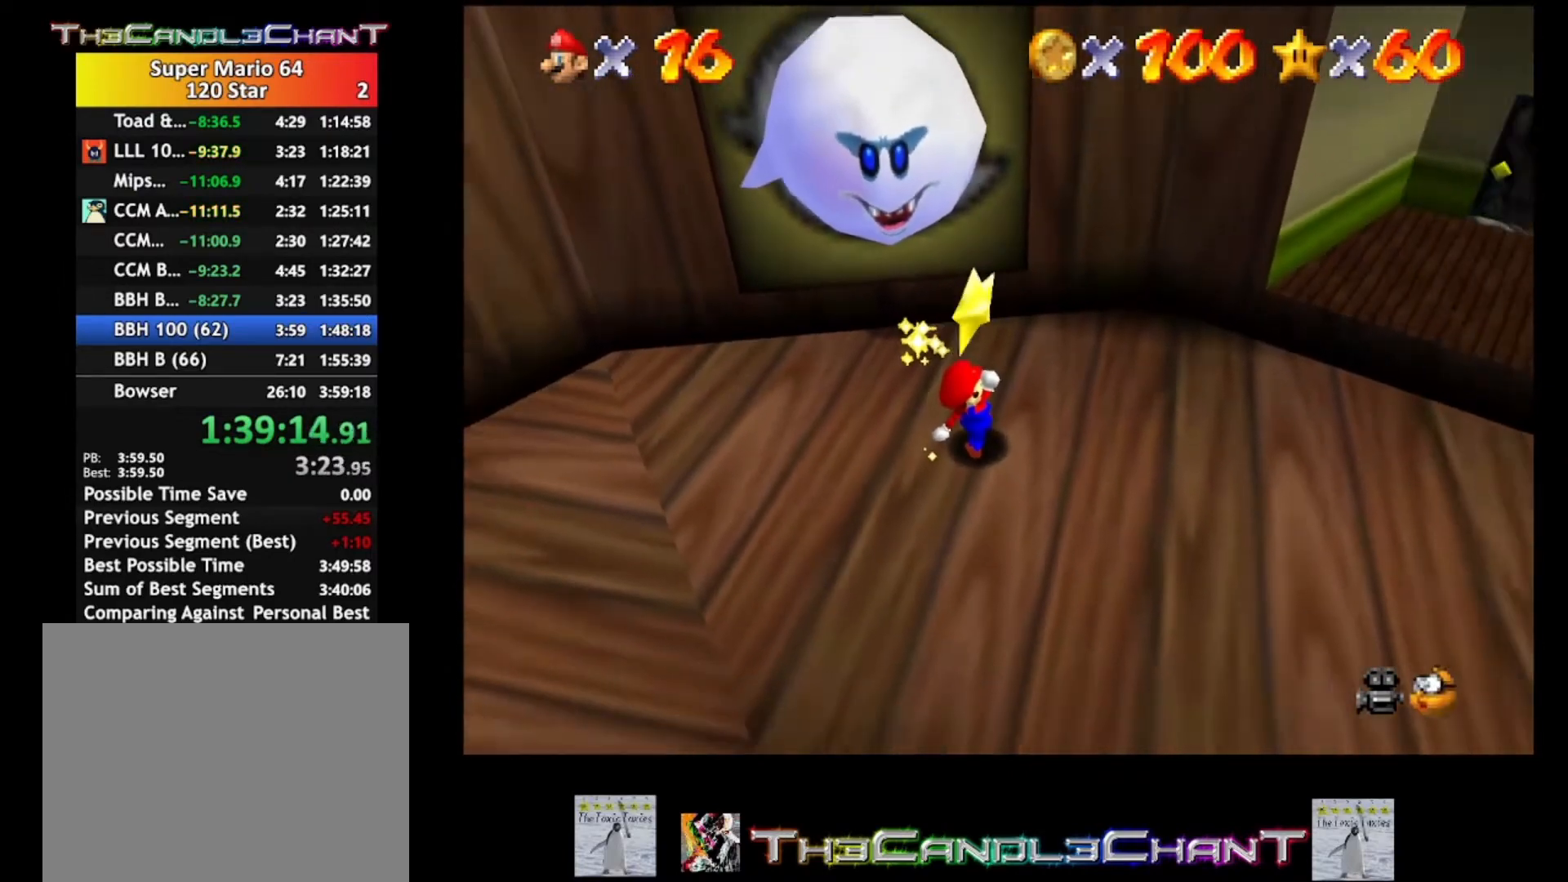
{"buttons": [], "left_stick": "center", "right_stick": "center", "events": [[100, "A", "down"], [100, "left_stick", "down"], [167, "A", "up"], [233, "A", "down"], [333, "A", "up"], [333, "left_stick", "center"], [400, "A", "down"], [467, "A", "up"]]}
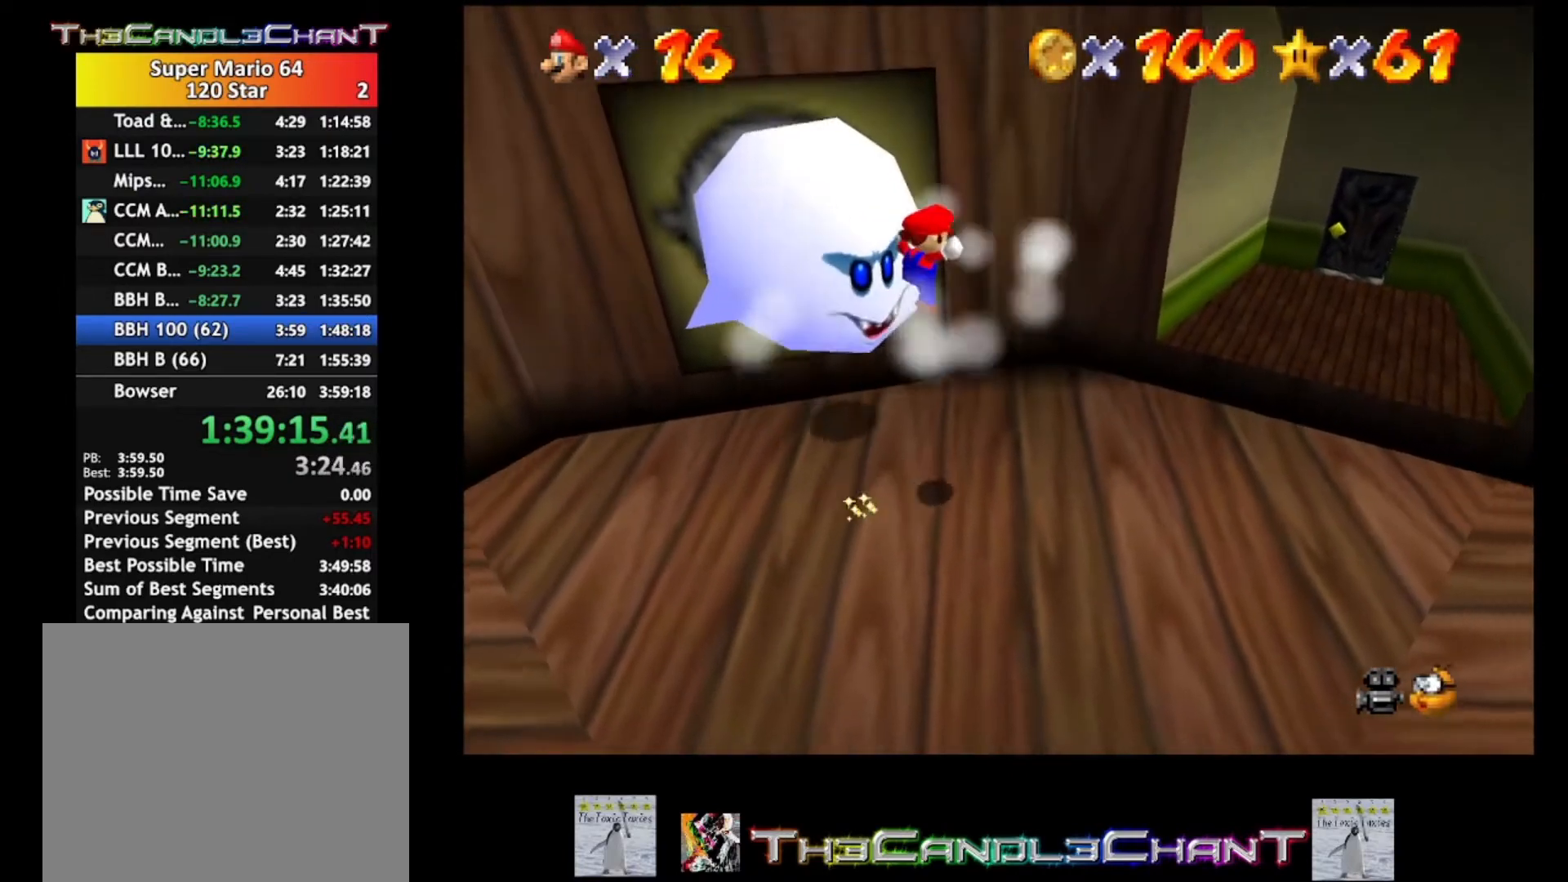
{"buttons": [], "left_stick": "center", "right_stick": "center", "events": [[33, "A", "down"], [33, "left_stick", "down-left"], [133, "A", "up"], [133, "left_stick", "left"], [200, "A", "down"], [233, "L2", "down"], [300, "A", "up"], [367, "A", "down"], [467, "A", "up"], [500, "L2", "up"], [500, "left_stick", "center"]]}
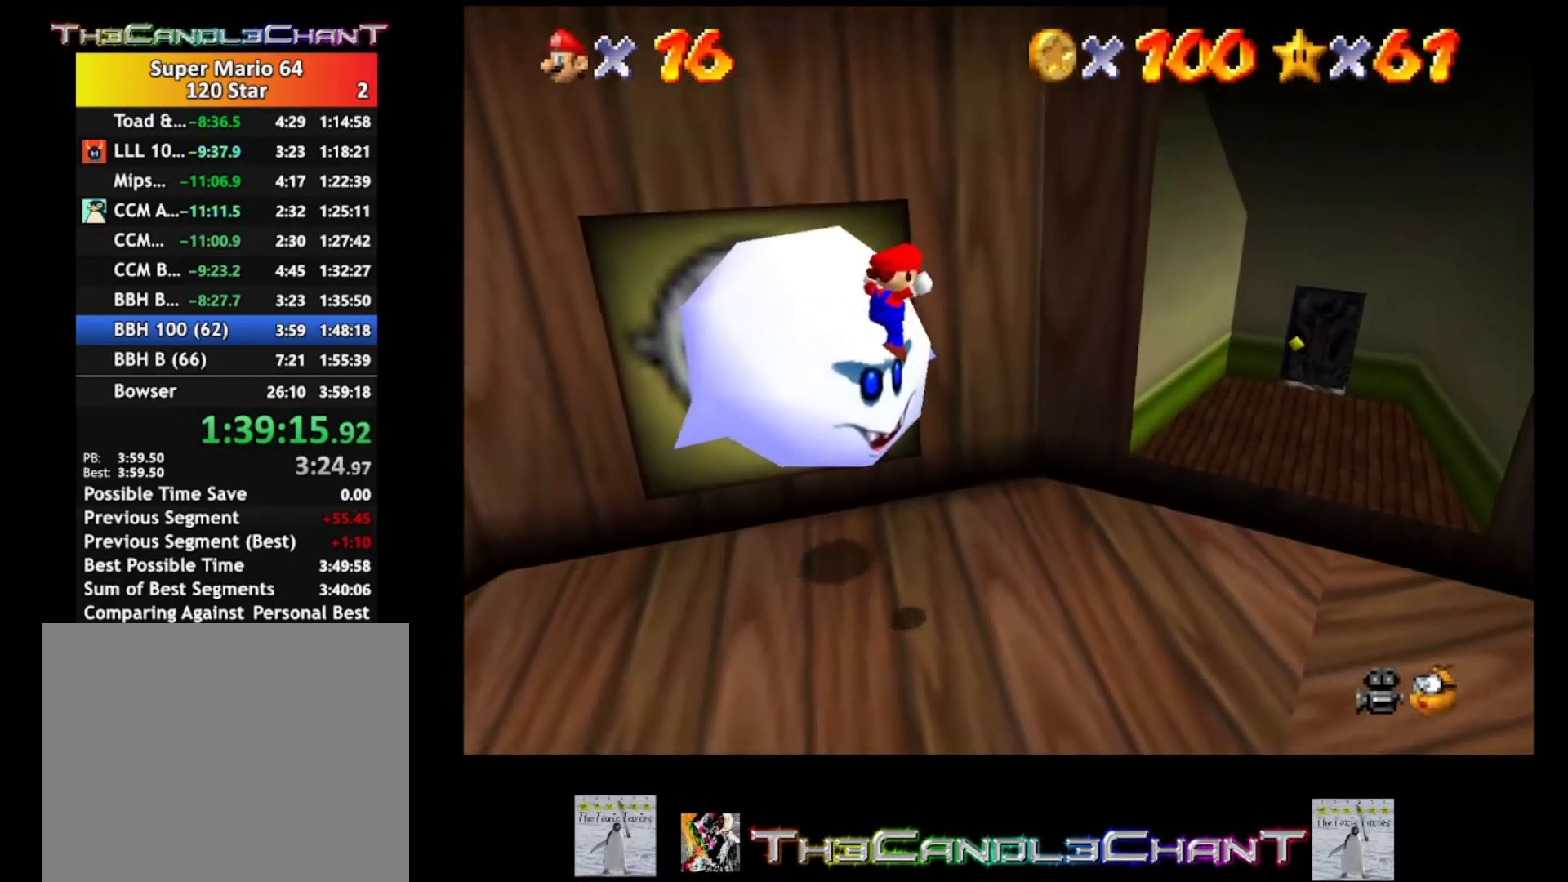
{"buttons": [], "left_stick": "center", "right_stick": "center", "events": [[33, "A", "down"], [133, "A", "up"], [133, "L2", "down"], [200, "A", "down"], [300, "A", "up"], [367, "A", "down"], [367, "L2", "up"], [467, "A", "up"]]}
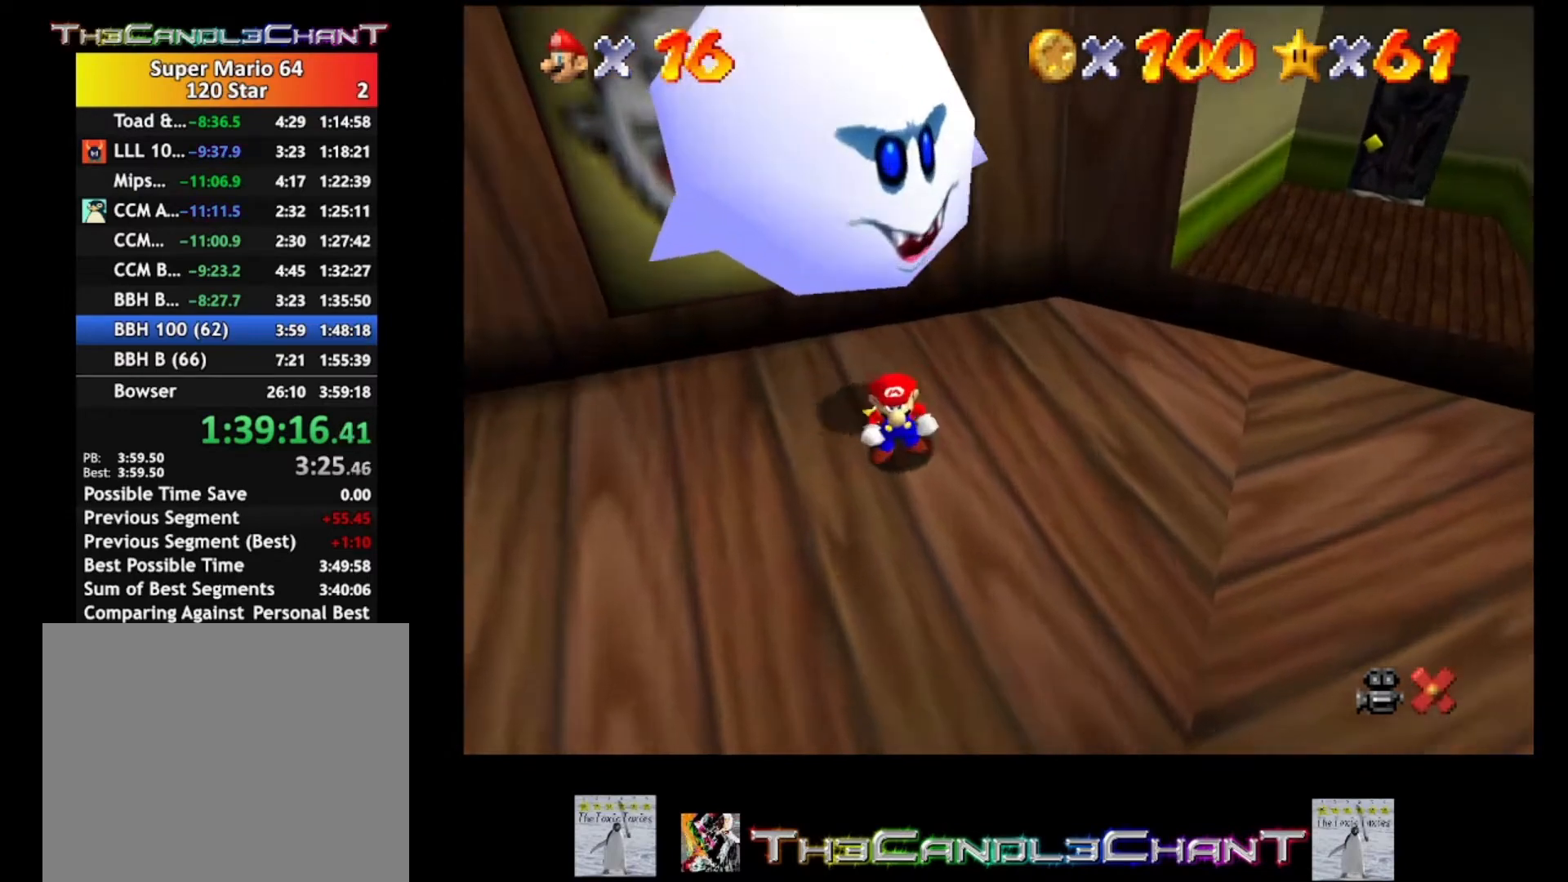
{"buttons": [], "left_stick": "down", "right_stick": "center", "events": [[33, "A", "down"], [67, "L2", "down"], [100, "left_stick", "down"], [133, "A", "up"], [200, "A", "down"], [300, "A", "up"], [333, "L2", "up"], [367, "A", "down"], [467, "A", "up"]]}
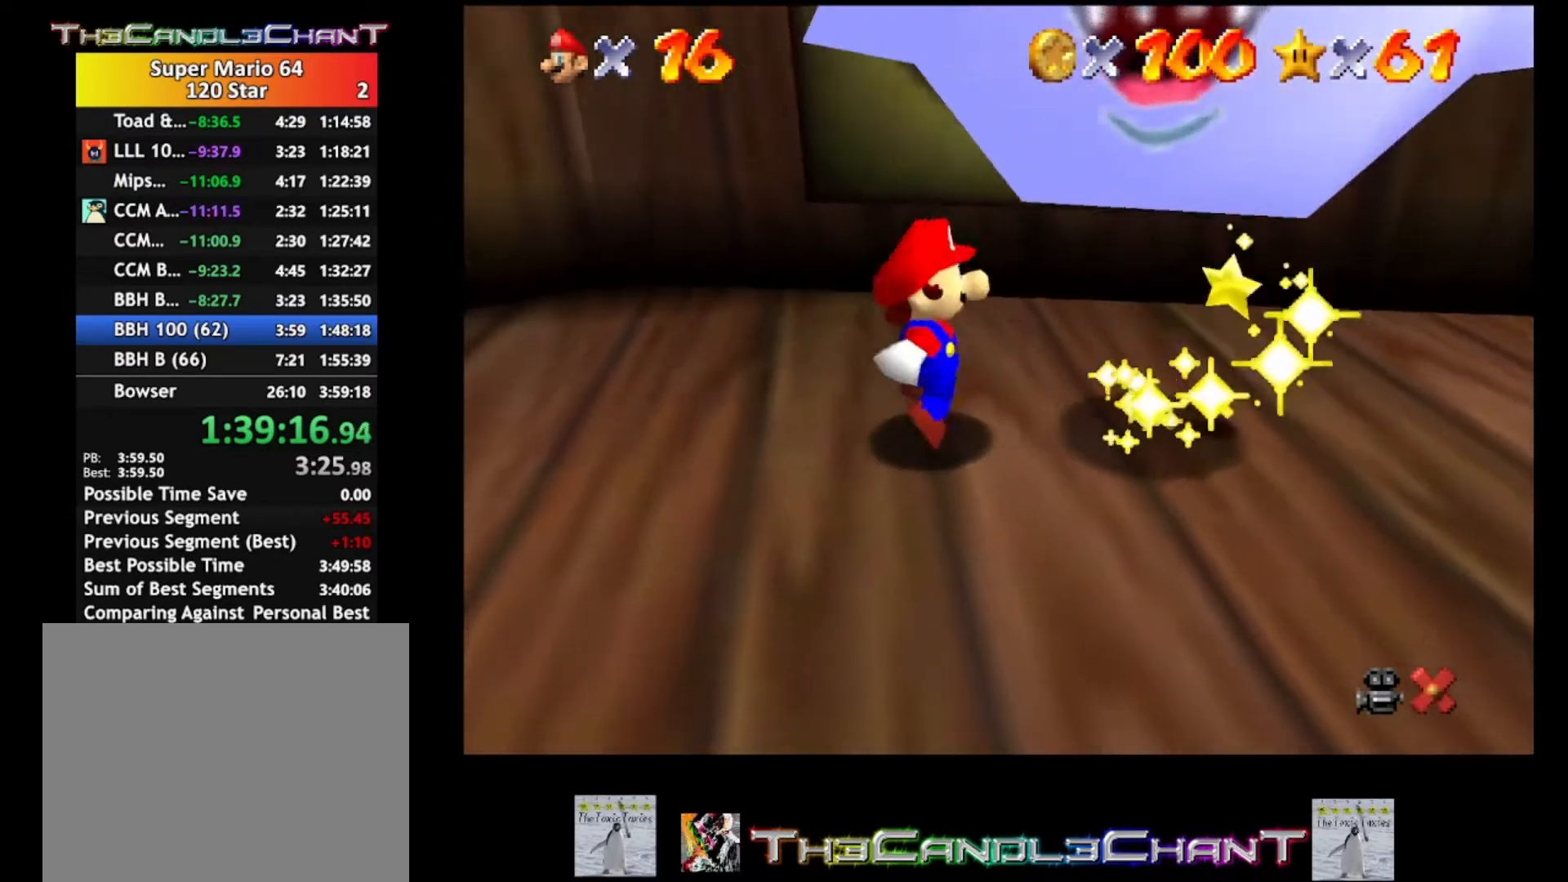
{"buttons": ["A"], "left_stick": "center", "right_stick": "center", "events": [[100, "A", "down"], [200, "A", "up"], [267, "left_stick", "center"], [300, "A", "down"], [400, "A", "up"], [467, "A", "down"]]}
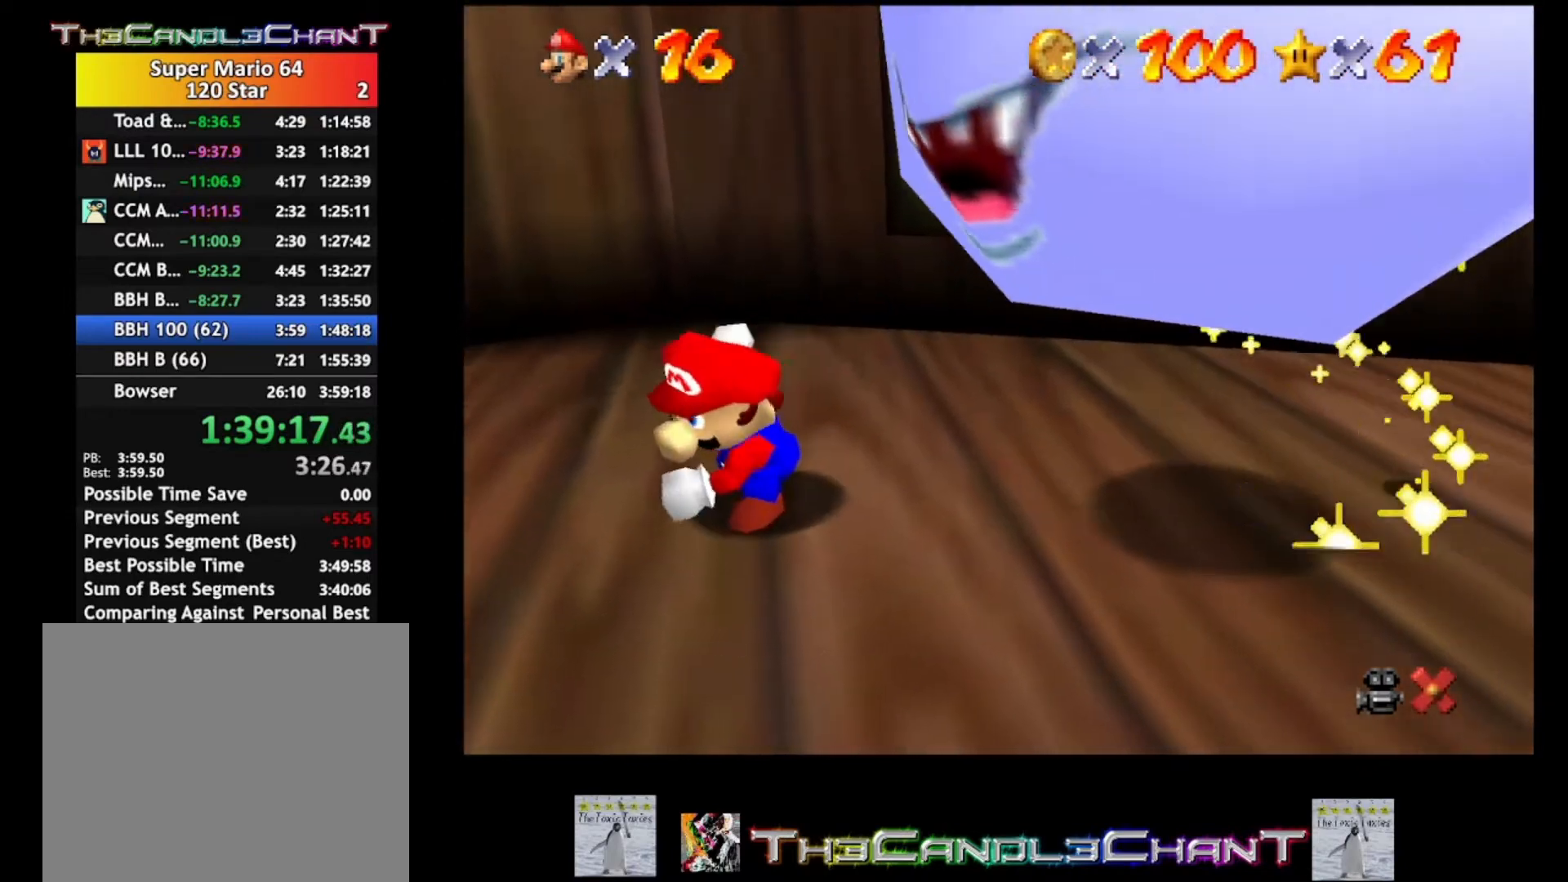
{"buttons": ["A"], "left_stick": "down-right", "right_stick": "center", "events": [[67, "A", "up"], [167, "A", "down"], [267, "A", "up"], [300, "left_stick", "down-right"], [333, "A", "down"], [433, "A", "up"], [500, "A", "down"]]}
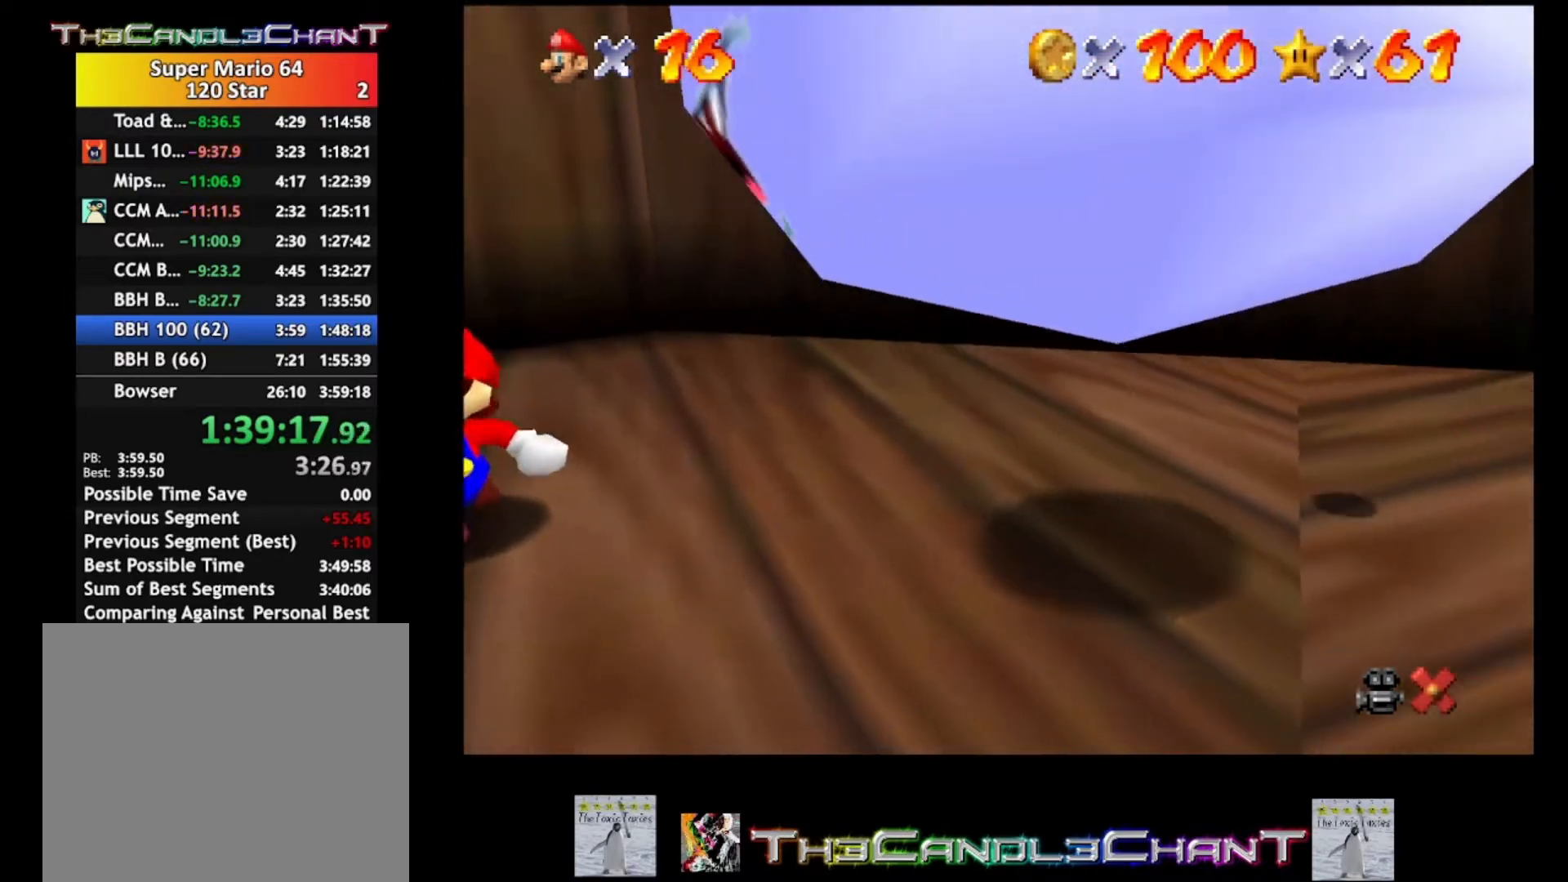
{"buttons": [], "left_stick": "center", "right_stick": "center", "events": [[100, "A", "up"], [200, "A", "down"], [267, "A", "up"], [300, "left_stick", "center"], [367, "A", "down"], [433, "A", "up"]]}
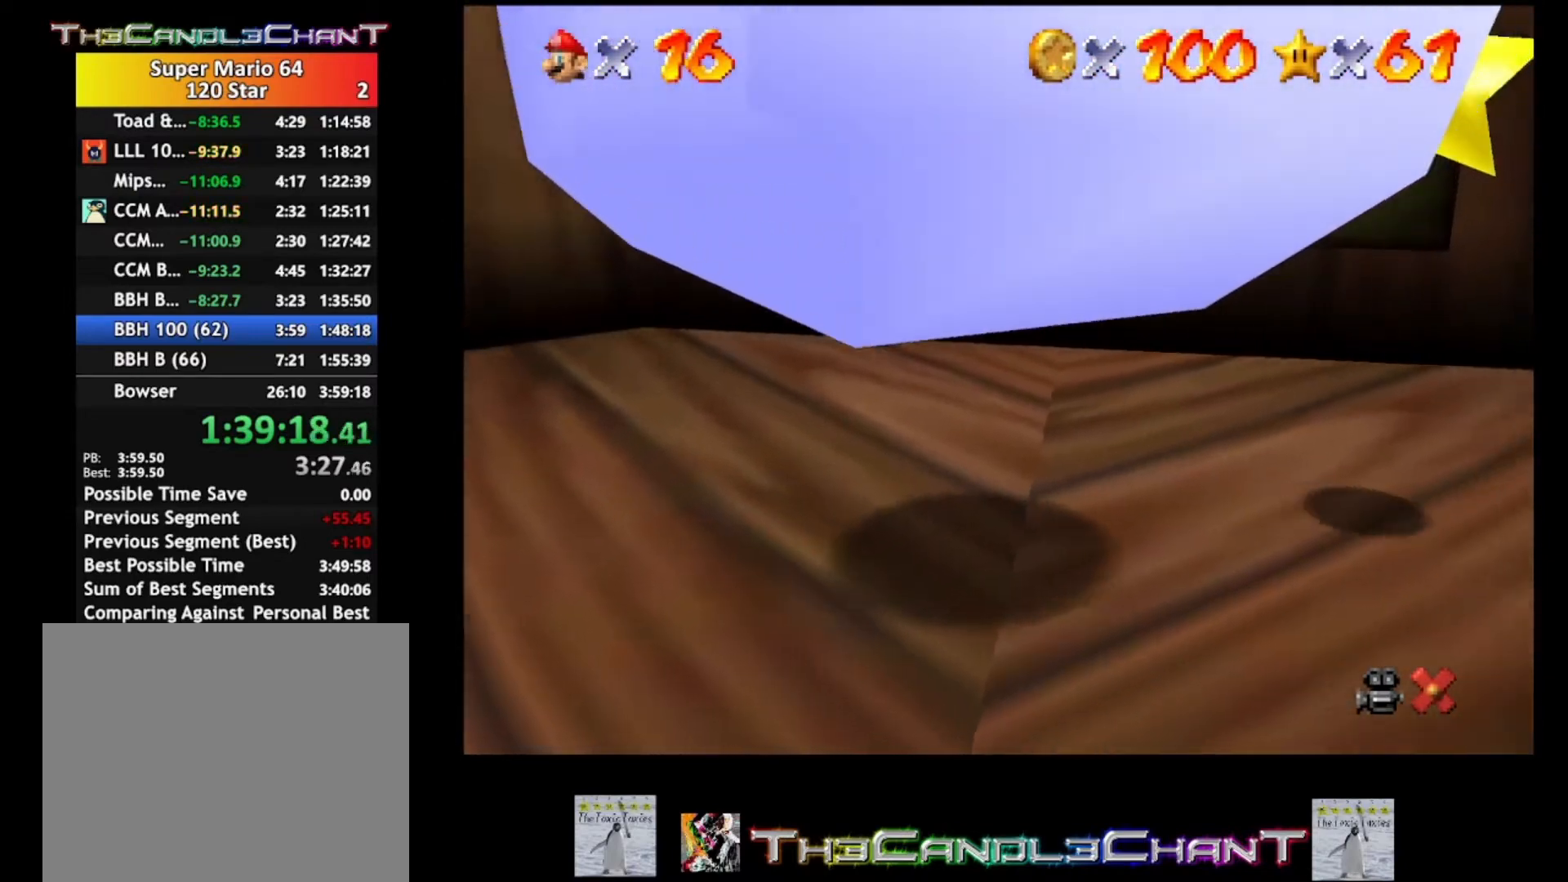
{"buttons": ["A"], "left_stick": "down-right", "right_stick": "center", "events": [[100, "A", "down"], [133, "left_stick", "down-right"], [167, "A", "up"], [267, "A", "down"], [367, "A", "up"], [467, "A", "down"]]}
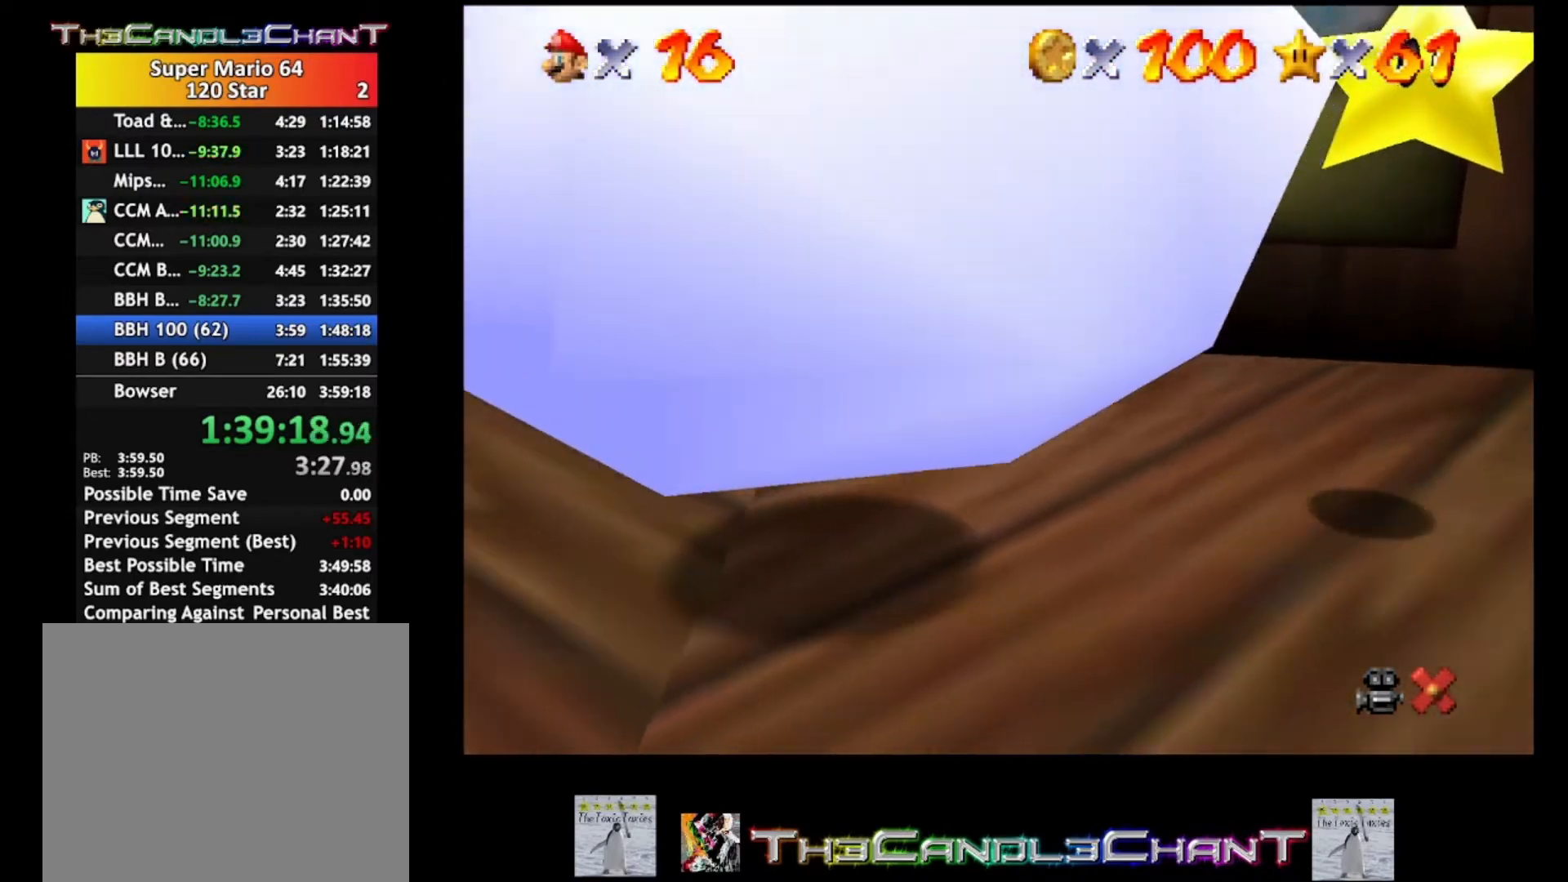
{"buttons": ["A"], "left_stick": "down-right", "right_stick": "center", "events": [[33, "A", "up"], [133, "A", "down"], [233, "A", "up"], [300, "A", "down"], [400, "A", "up"], [500, "A", "down"]]}
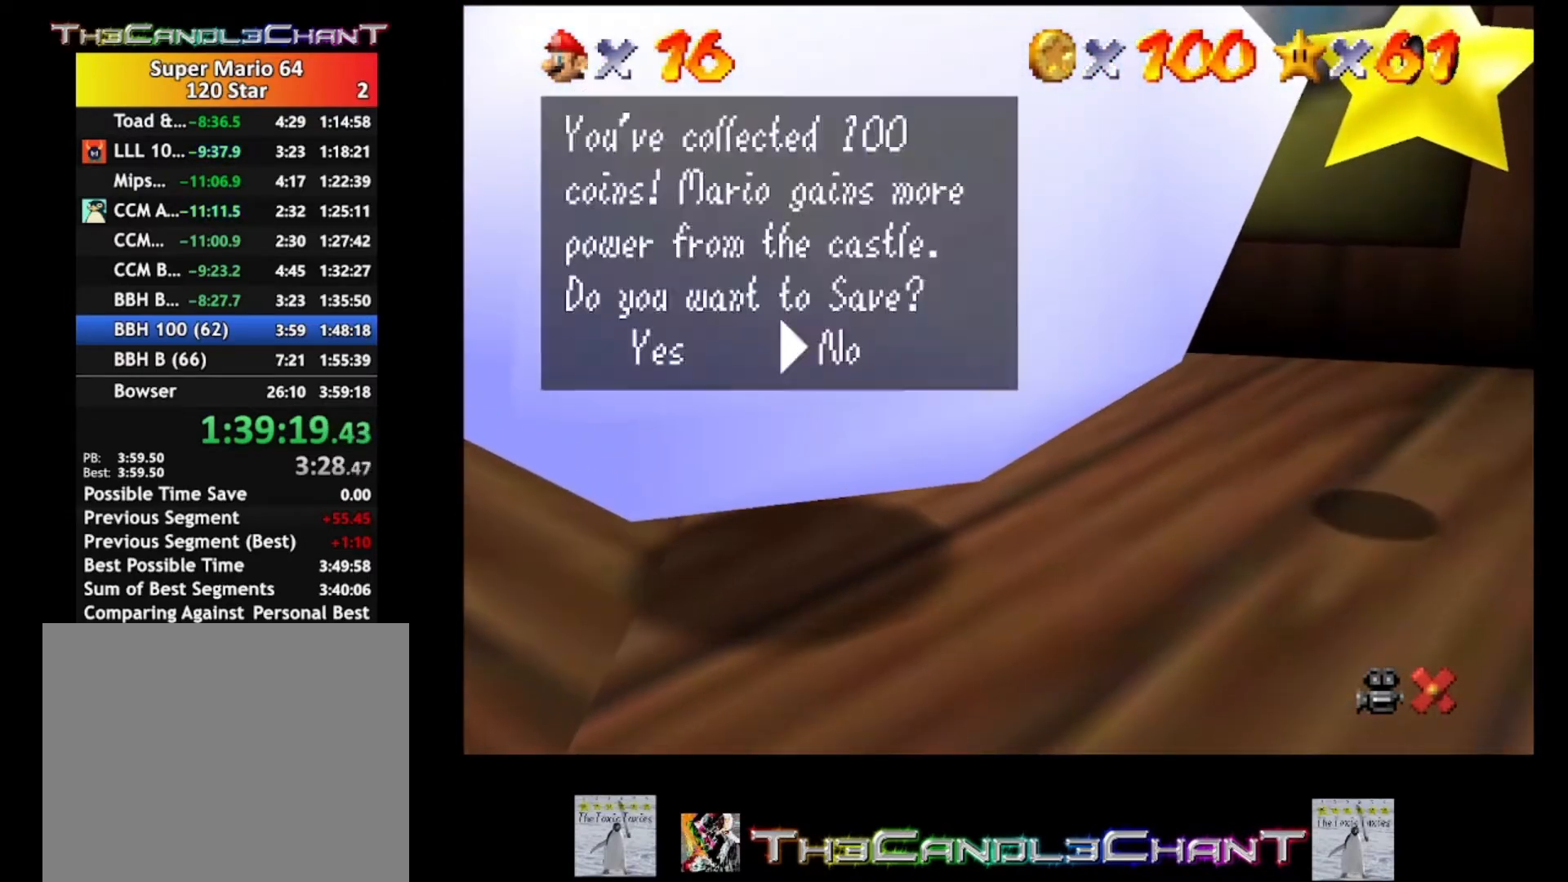
{"buttons": ["A"], "left_stick": "down-right", "right_stick": "center", "events": [[100, "A", "up"], [167, "A", "down"], [267, "A", "up"], [300, "A", "down"], [433, "A", "up"], [500, "A", "down"]]}
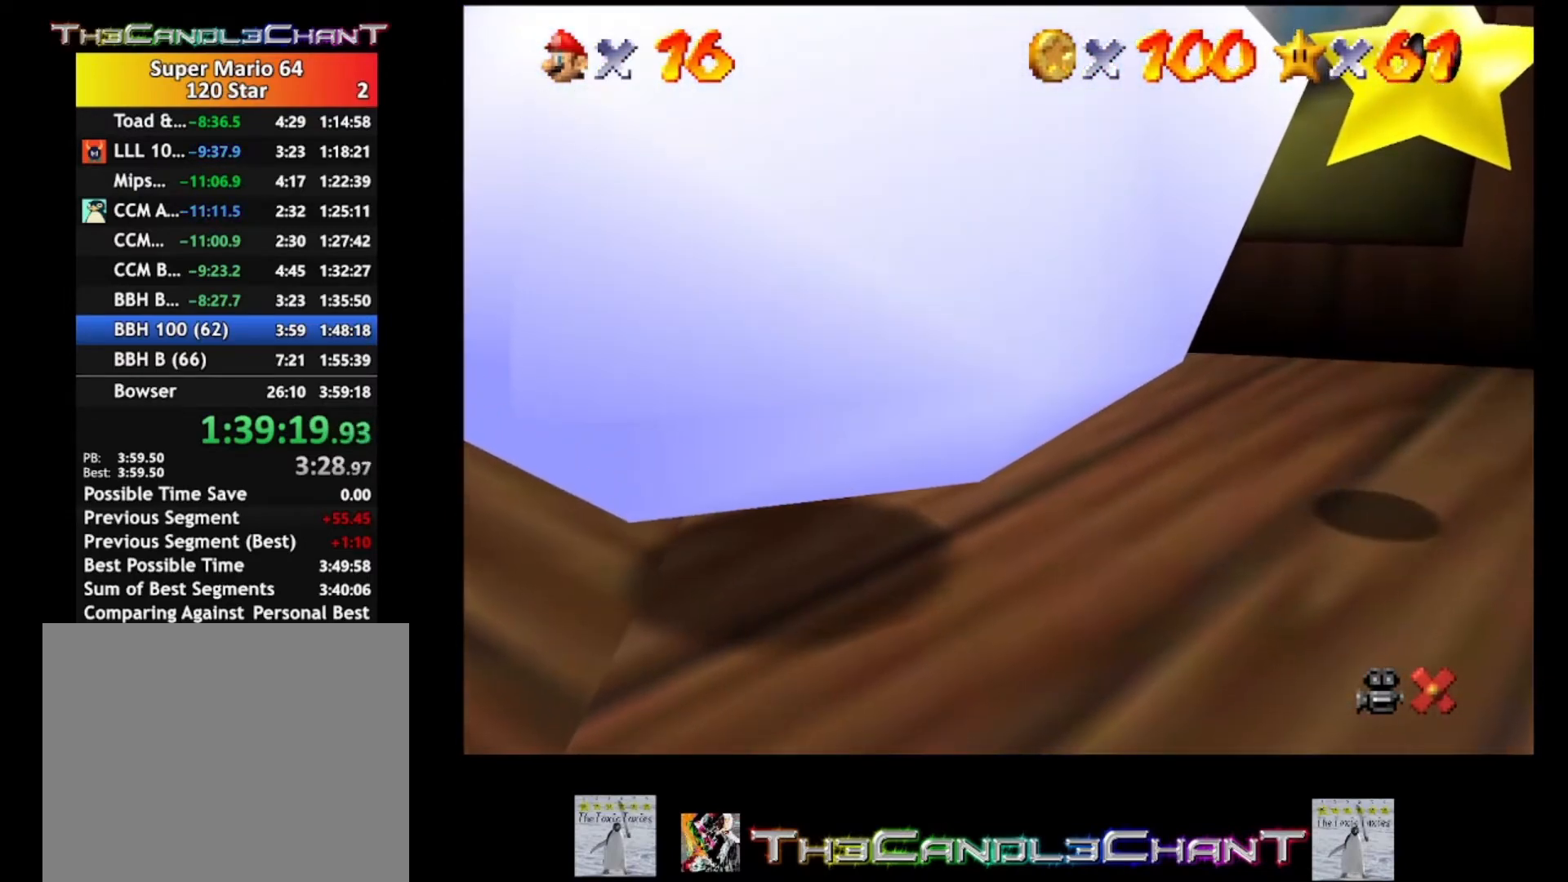
{"buttons": ["A"], "left_stick": "down-right", "right_stick": "center", "events": [[100, "A", "up"], [433, "A", "down"]]}
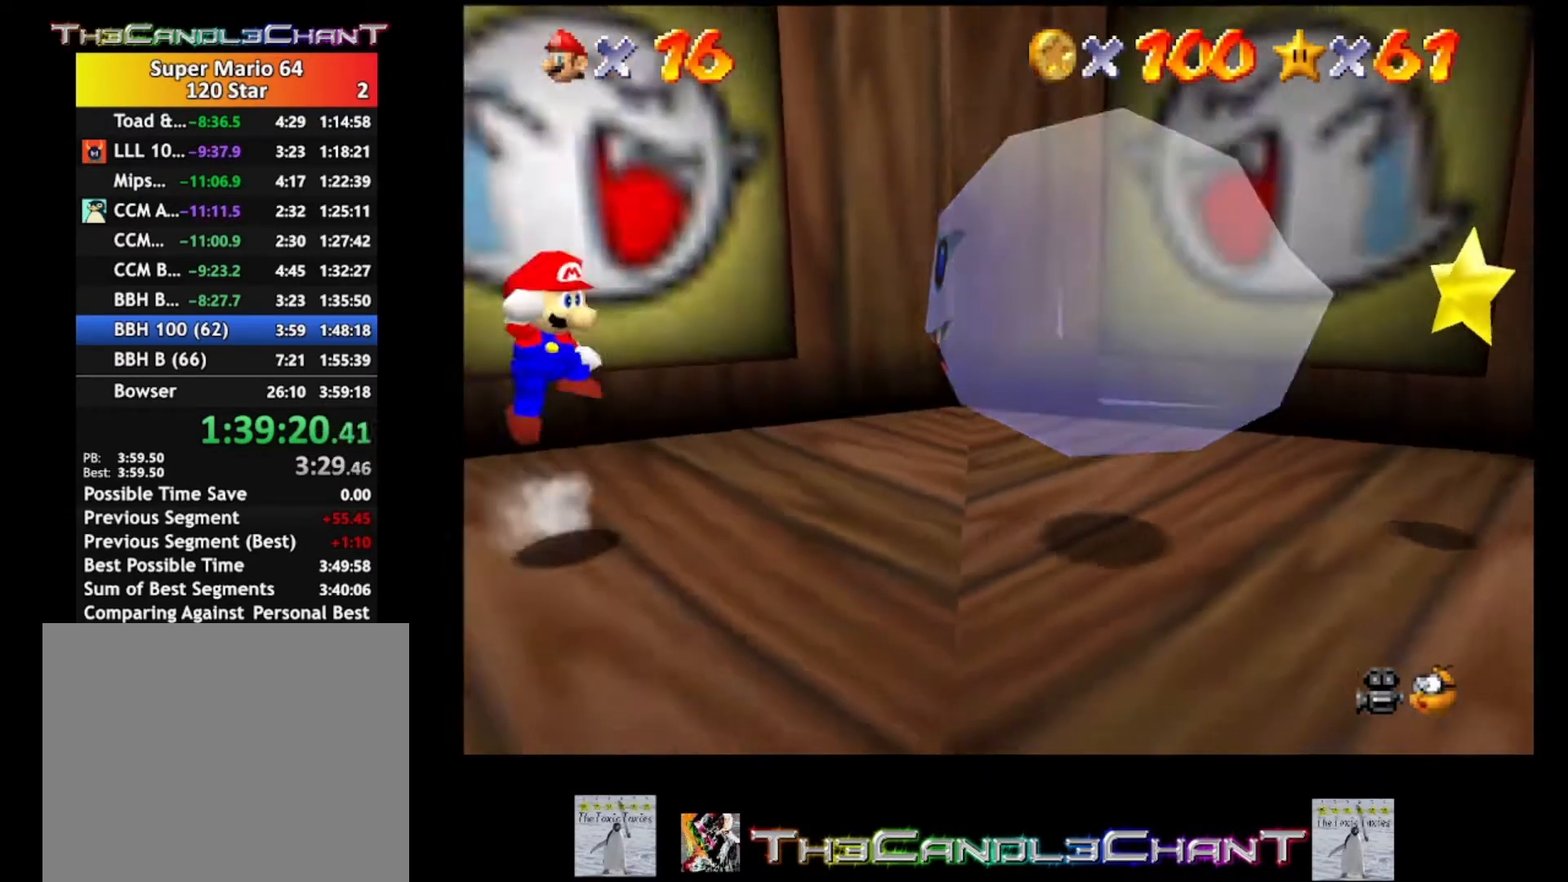
{"buttons": ["A", "X"], "left_stick": "down-right", "right_stick": "center", "events": [[67, "A", "up"], [133, "A", "down"], [367, "X", "down"]]}
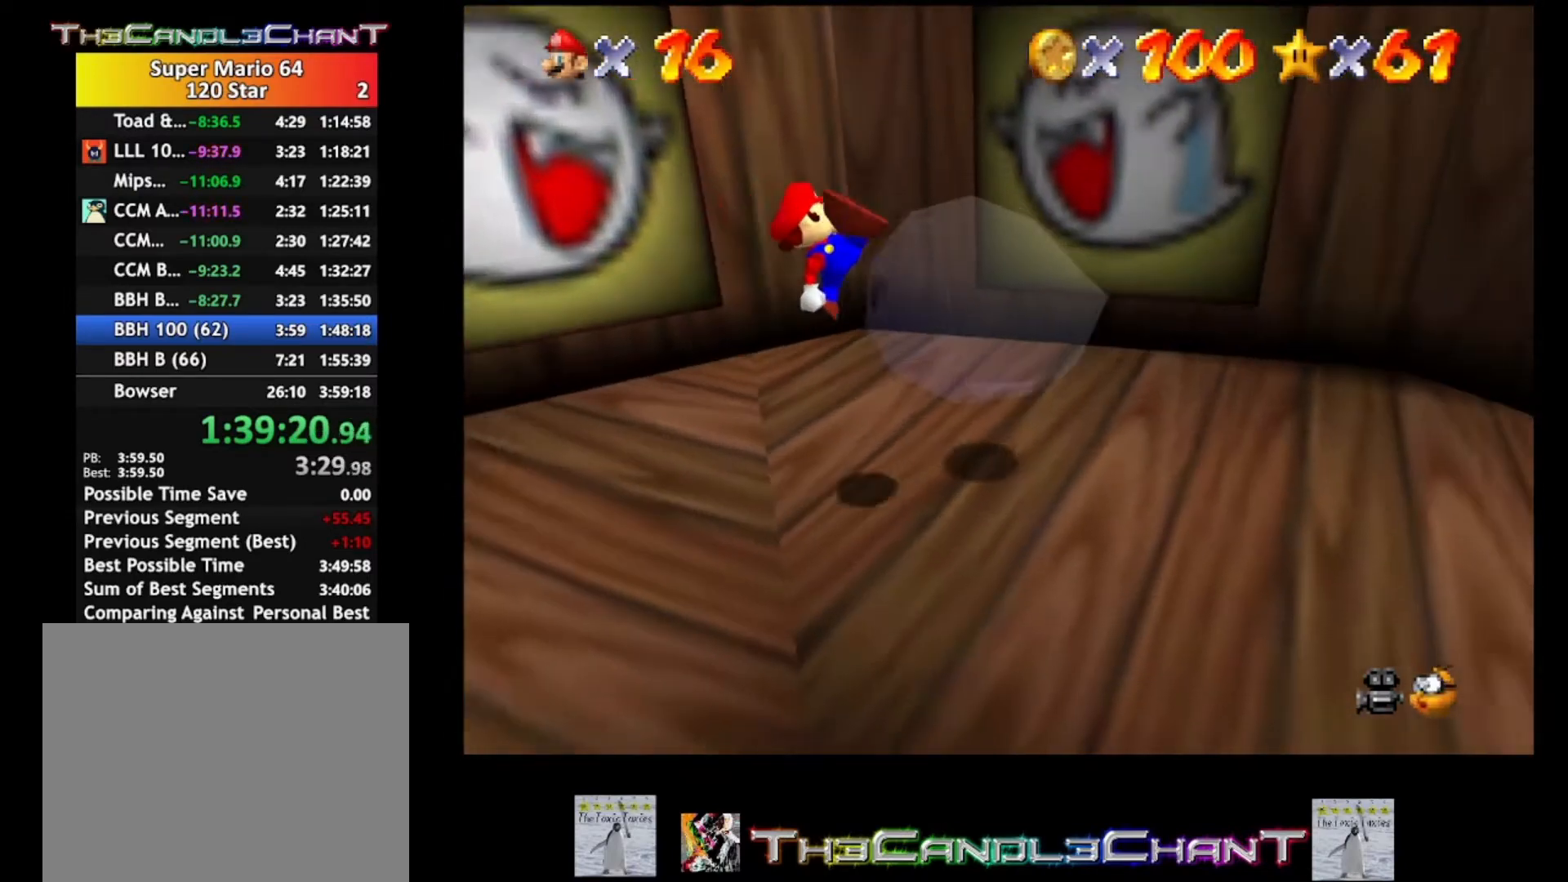
{"buttons": ["L2"], "left_stick": "down-left", "right_stick": "center", "events": [[33, "A", "up"], [33, "X", "up"], [67, "L2", "down"], [133, "left_stick", "center"], [267, "L2", "up"], [367, "left_stick", "down-left"], [500, "L2", "down"]]}
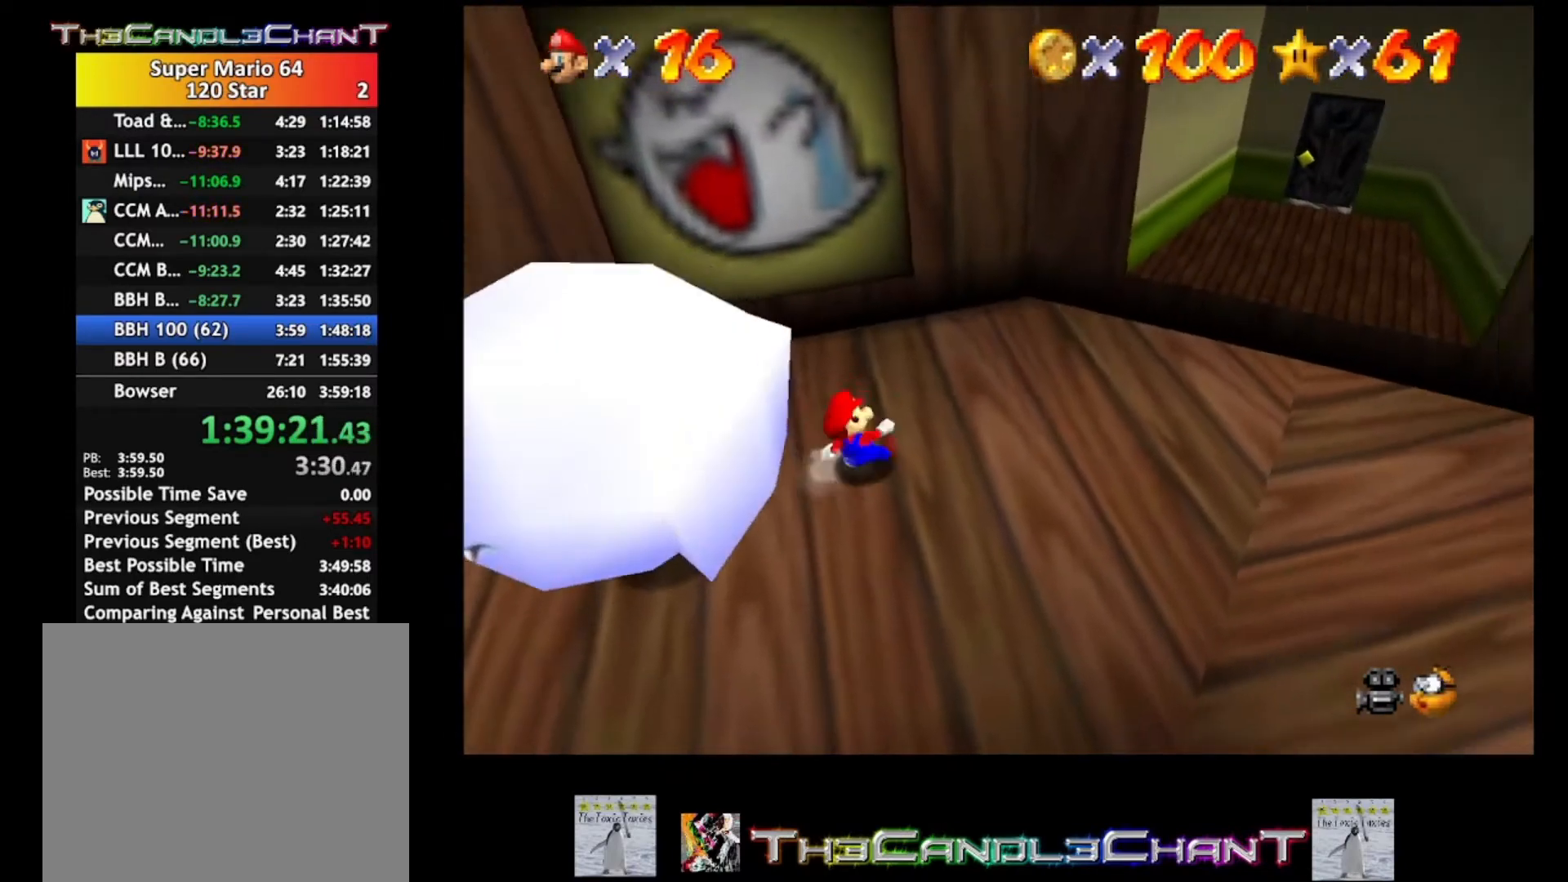
{"buttons": ["A"], "left_stick": "down", "right_stick": "center", "events": [[67, "A", "down"], [200, "A", "up"], [300, "A", "down"], [300, "L2", "up"], [367, "A", "up"], [467, "A", "down"], [500, "left_stick", "down"]]}
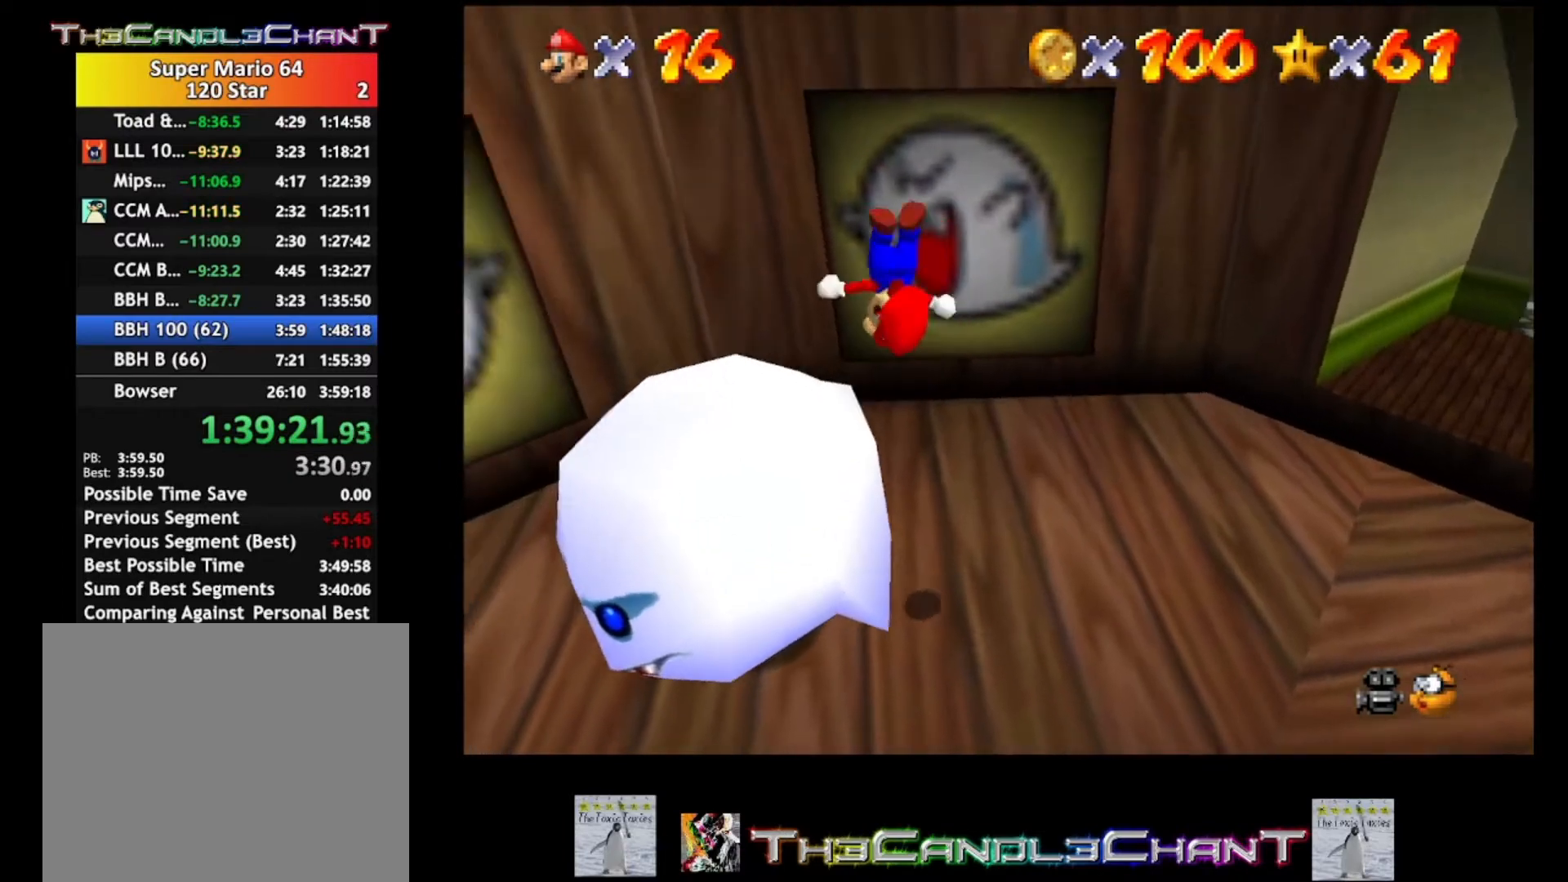
{"buttons": ["L2"], "left_stick": "down", "right_stick": "center", "events": [[33, "A", "up"], [300, "L2", "down"], [400, "A", "down"], [500, "A", "up"]]}
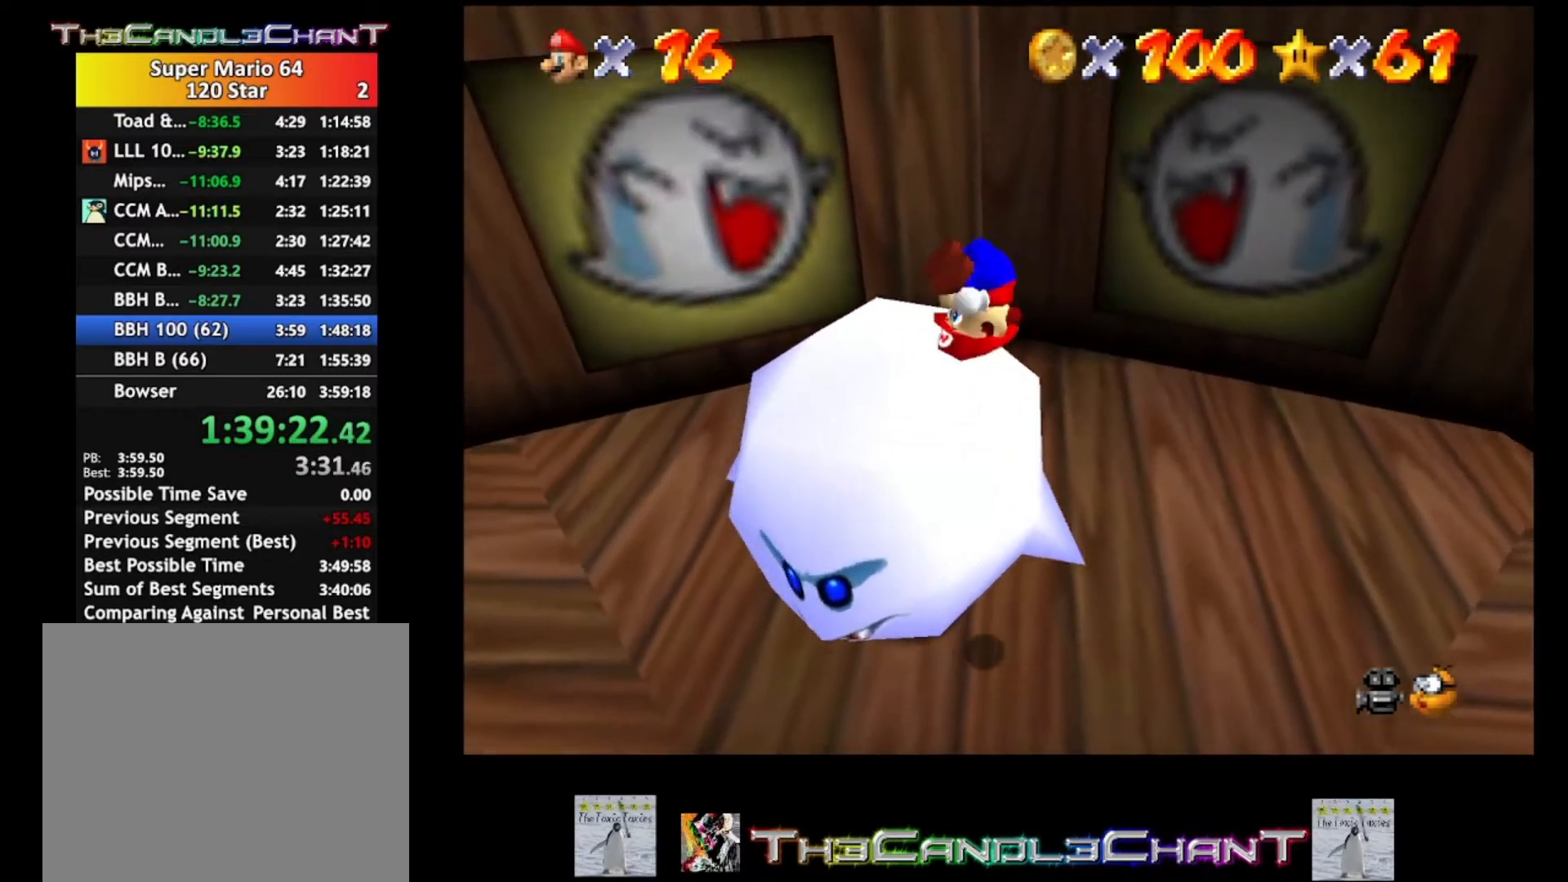
{"buttons": [], "left_stick": "center", "right_stick": "center", "events": [[67, "L2", "up"], [100, "A", "down"], [100, "left_stick", "center"], [167, "A", "up"], [233, "A", "down"], [333, "A", "up"], [400, "A", "down"], [500, "A", "up"]]}
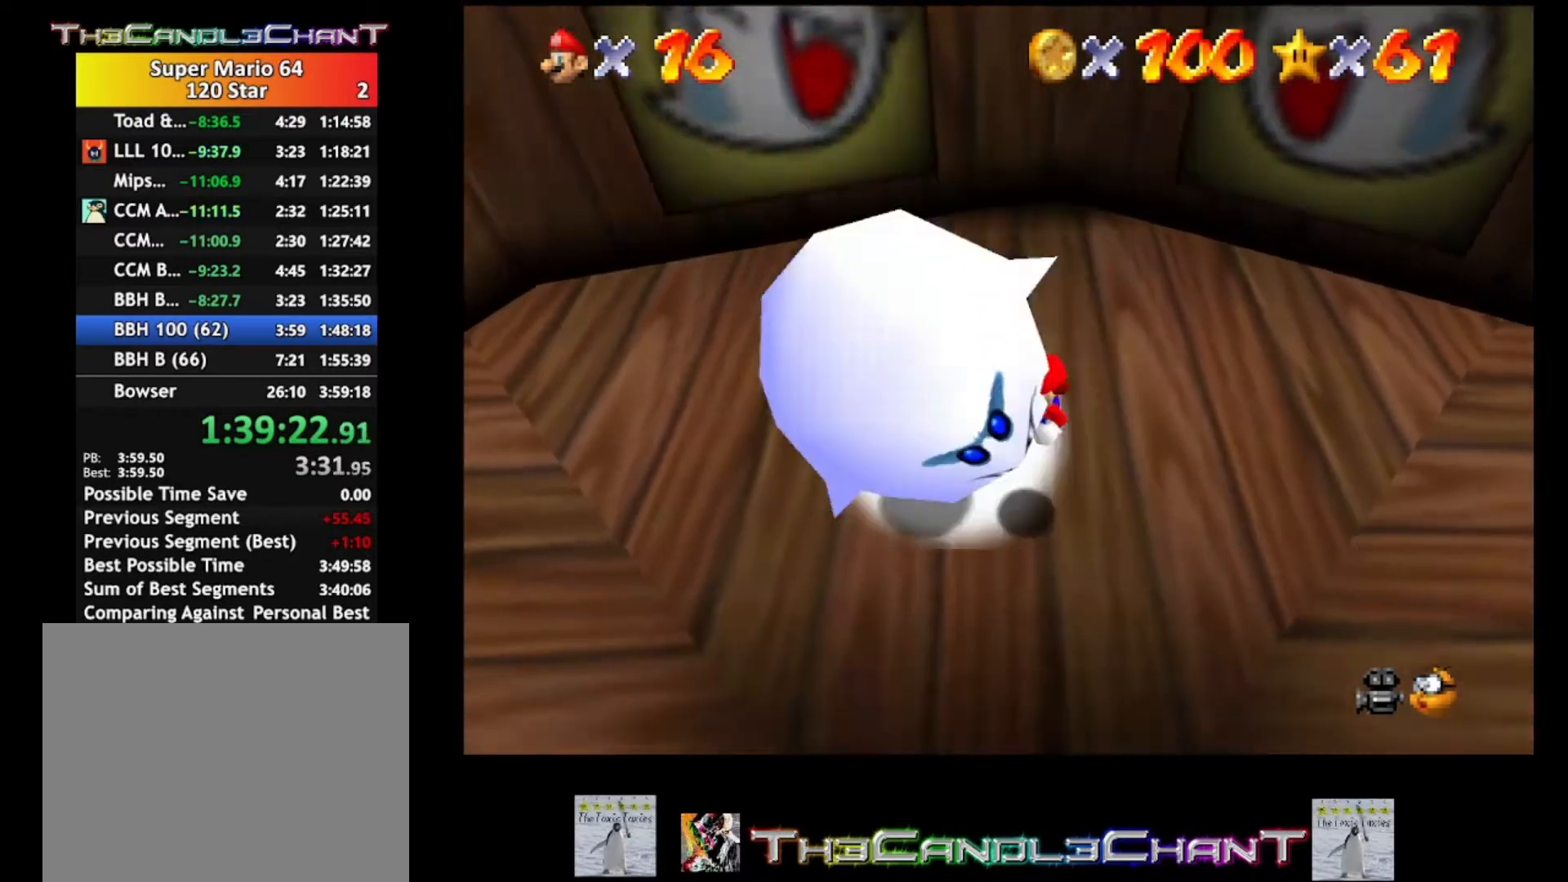
{"buttons": ["A"], "left_stick": "left", "right_stick": "center", "events": [[67, "A", "down"], [167, "A", "up"], [267, "A", "down"], [367, "A", "up"], [367, "left_stick", "left"], [433, "A", "down"]]}
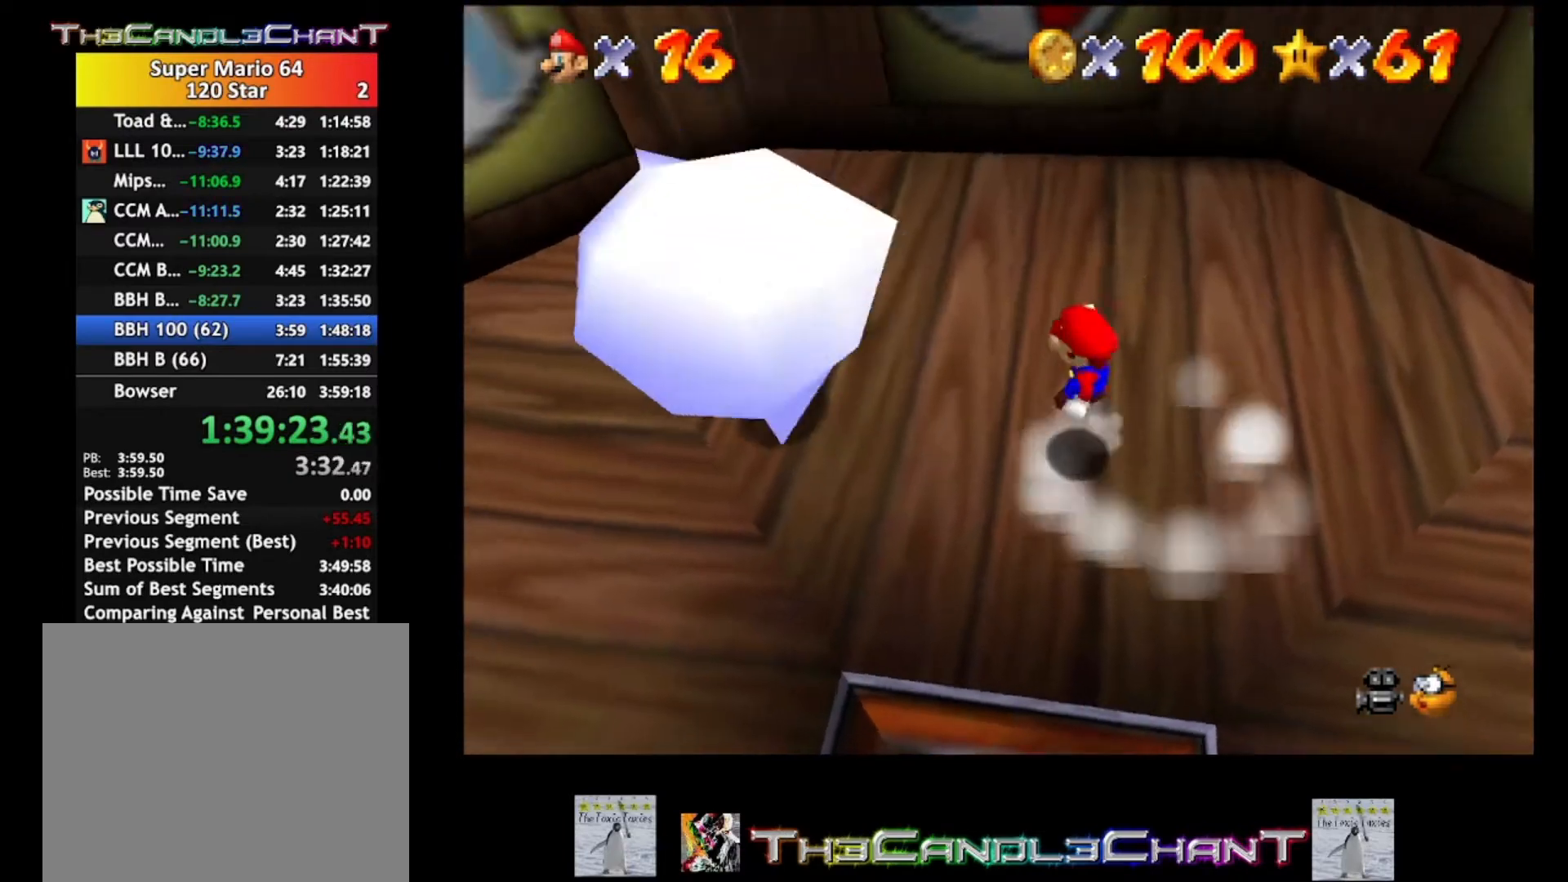
{"buttons": ["L2"], "left_stick": "left", "right_stick": "center", "events": [[100, "A", "up"], [400, "L2", "down"]]}
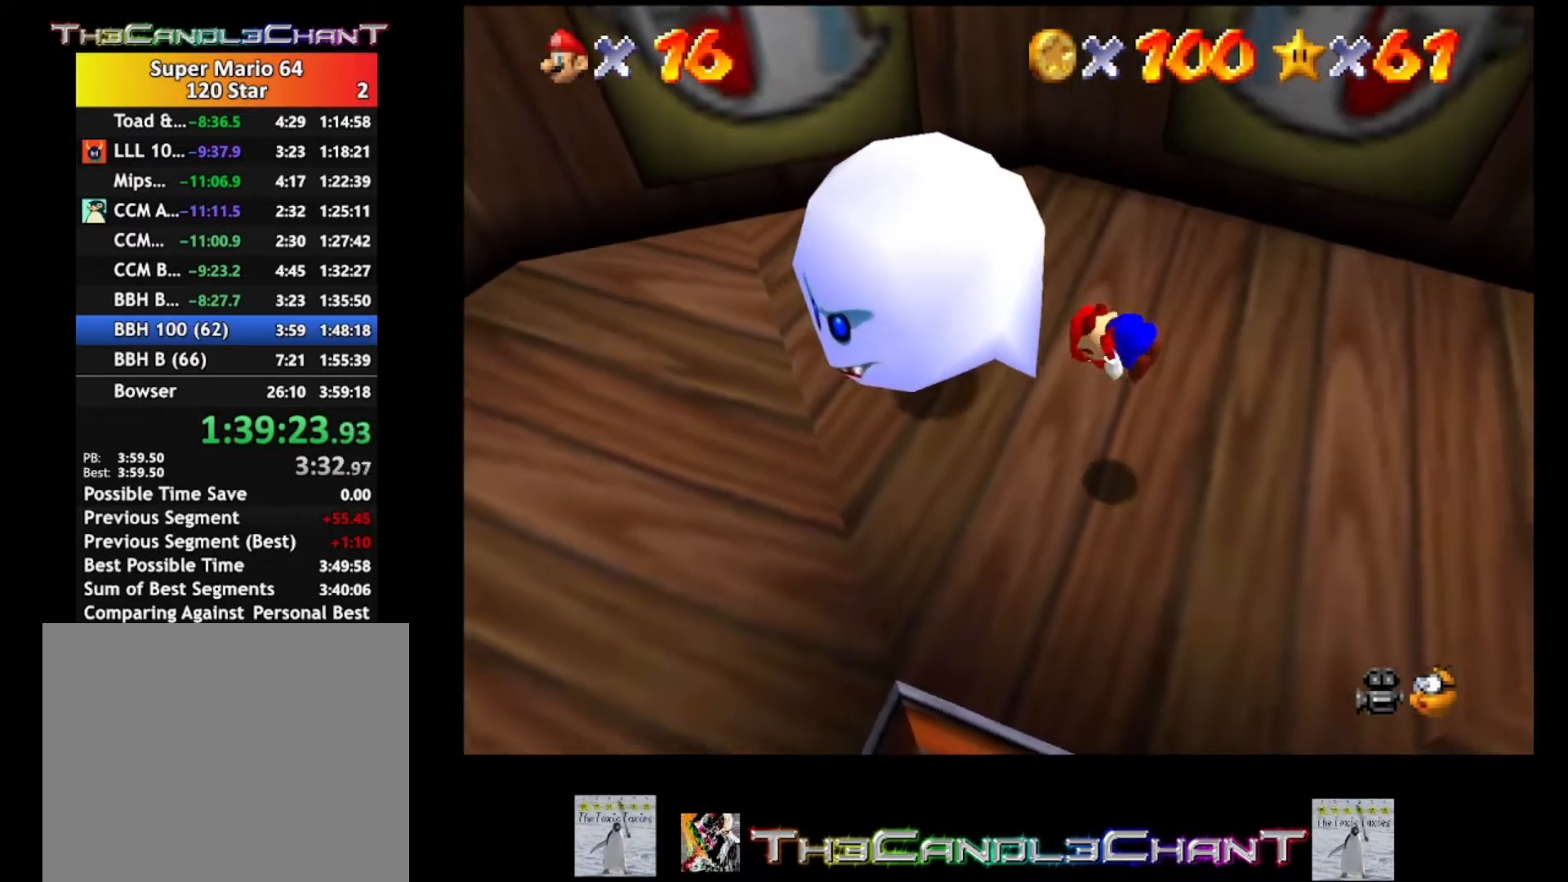
{"buttons": ["A"], "left_stick": "center", "right_stick": "center", "events": [[33, "left_stick", "center"], [67, "L2", "up"], [433, "A", "down"]]}
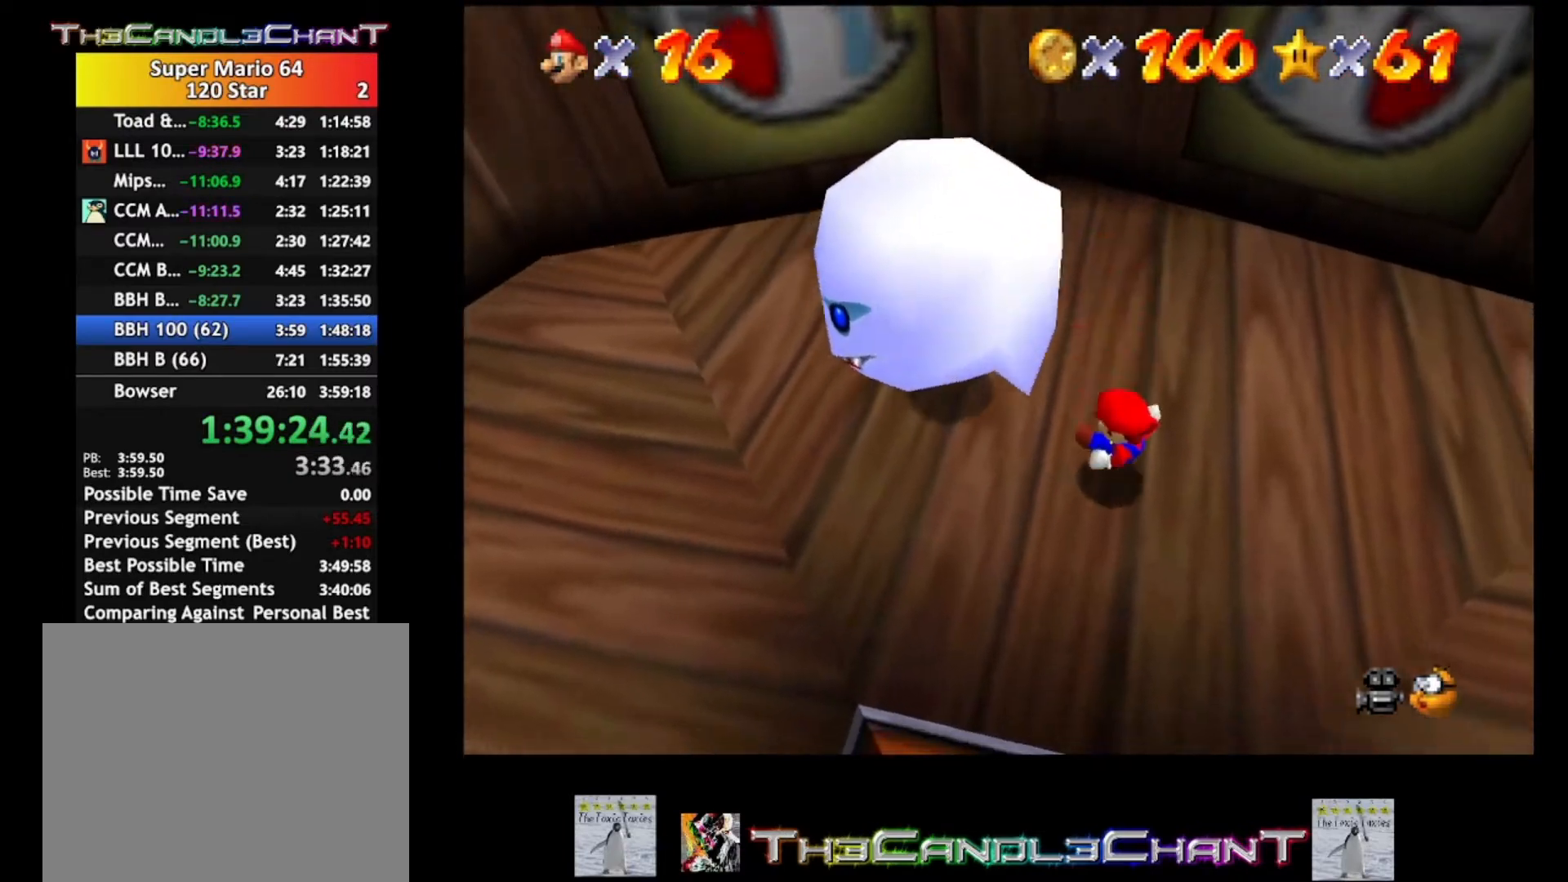
{"buttons": ["A", "L2"], "left_stick": "center", "right_stick": "center", "events": [[67, "A", "up"], [167, "A", "down"], [267, "A", "up"], [333, "A", "down"], [400, "A", "up"], [400, "L2", "down"], [500, "A", "down"]]}
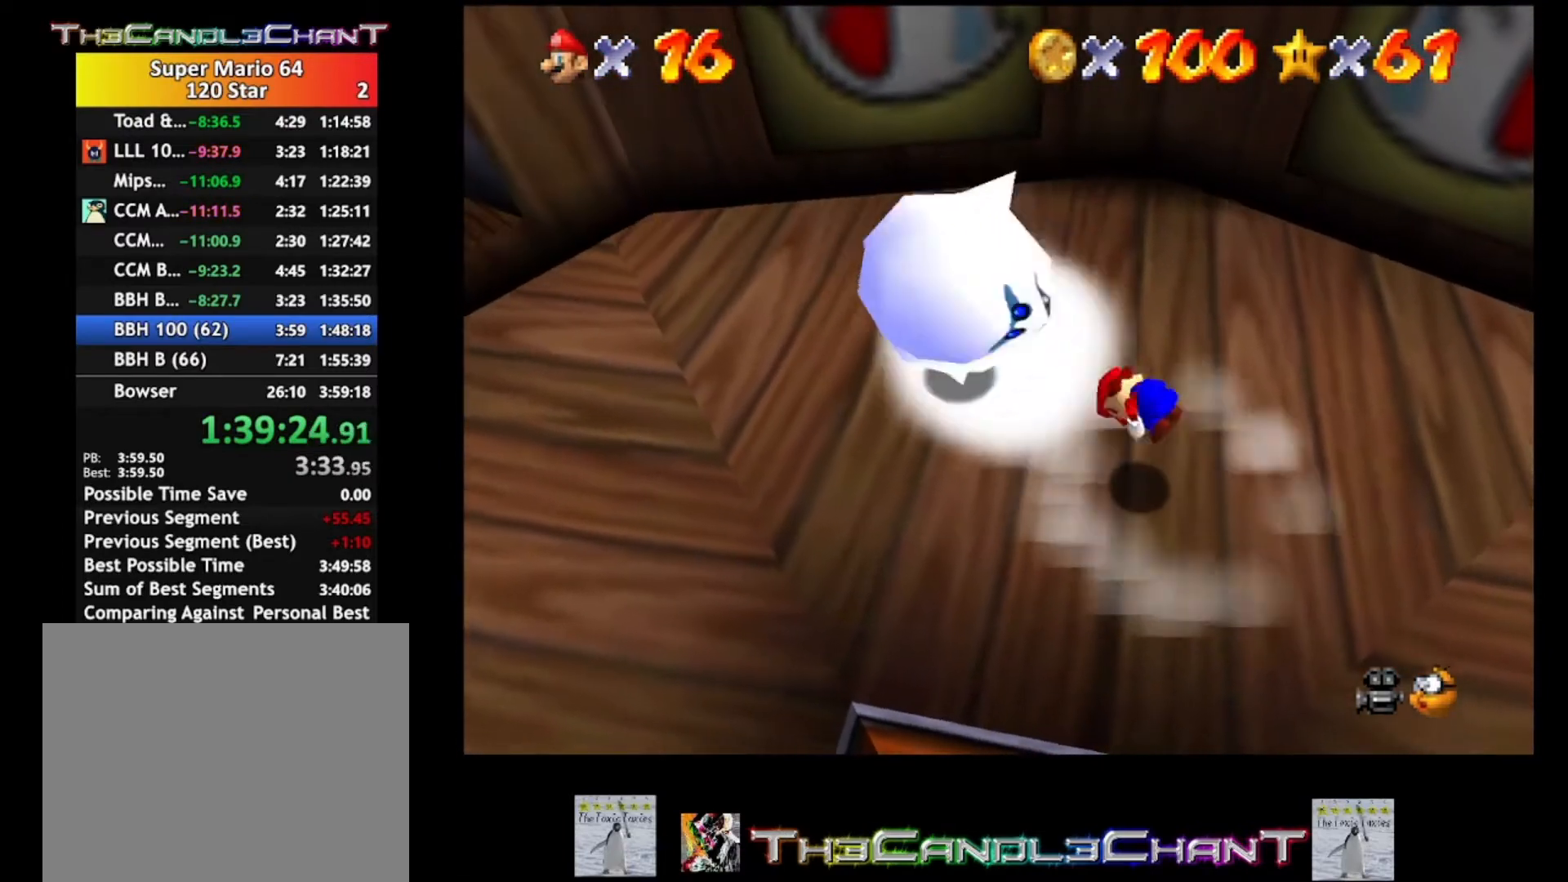
{"buttons": [], "left_stick": "up-left", "right_stick": "center", "events": [[67, "A", "up"], [333, "L2", "up"], [467, "left_stick", "up-left"]]}
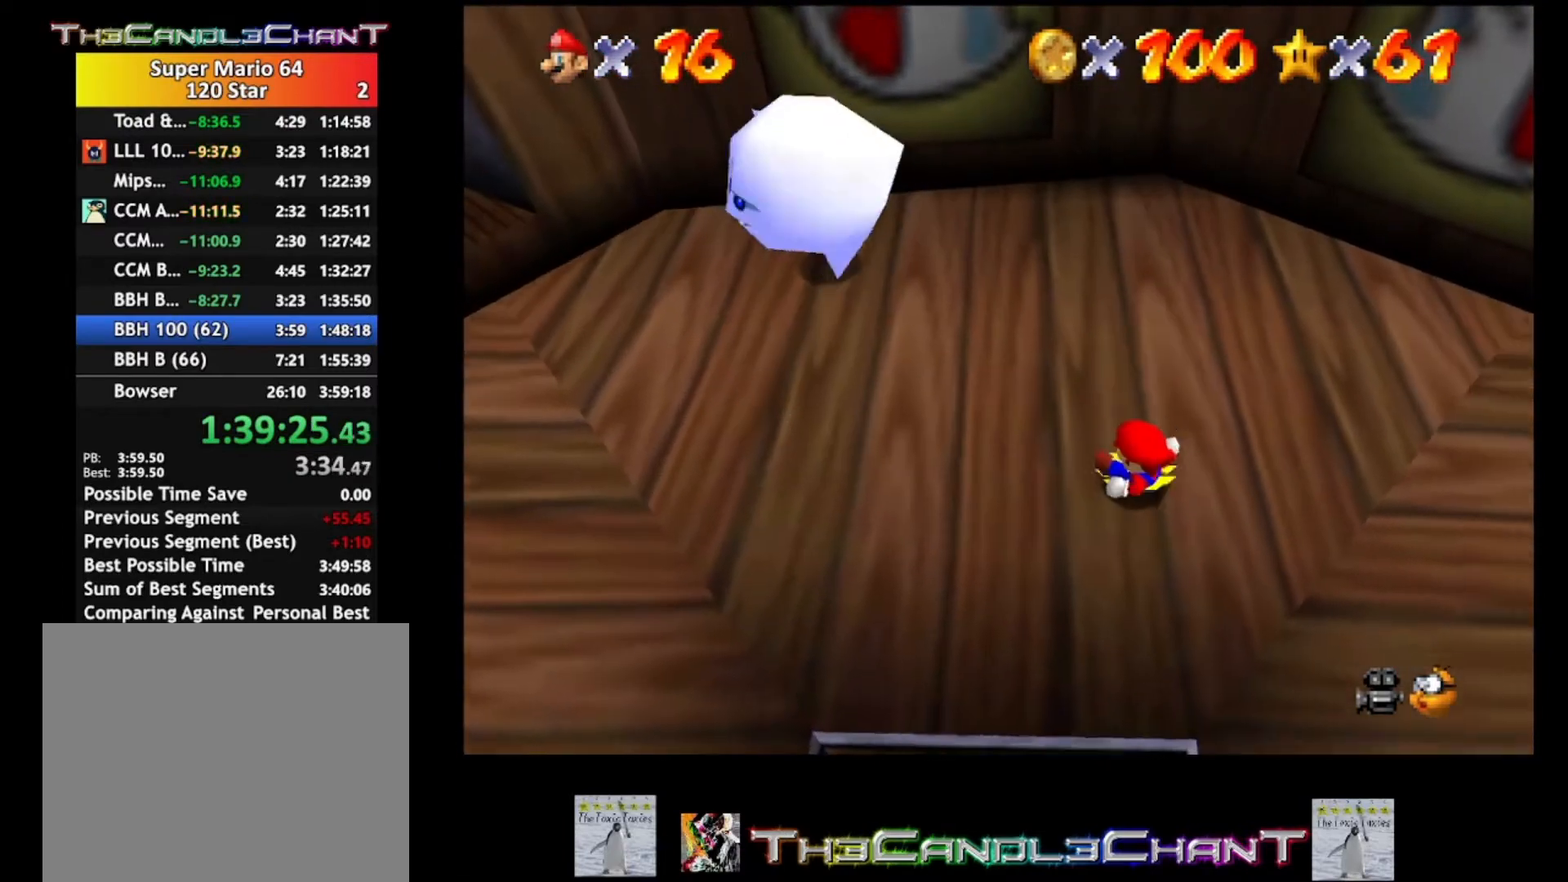
{"buttons": [], "left_stick": "up-left", "right_stick": "center", "events": [[267, "A", "down"], [367, "A", "up"]]}
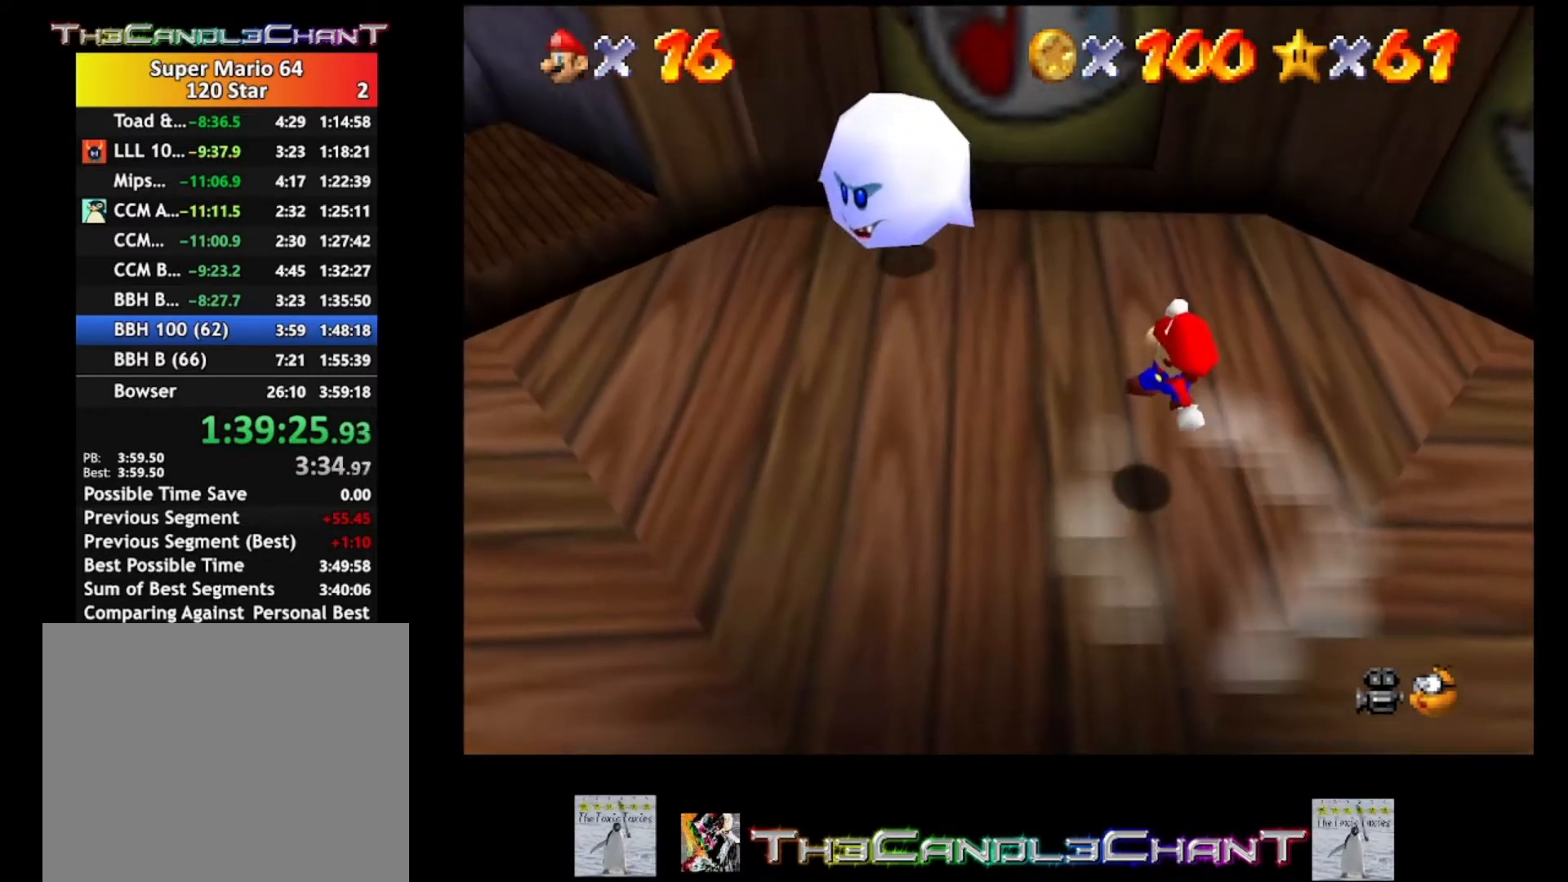
{"buttons": ["A"], "left_stick": "up-left", "right_stick": "center", "events": [[367, "A", "down"]]}
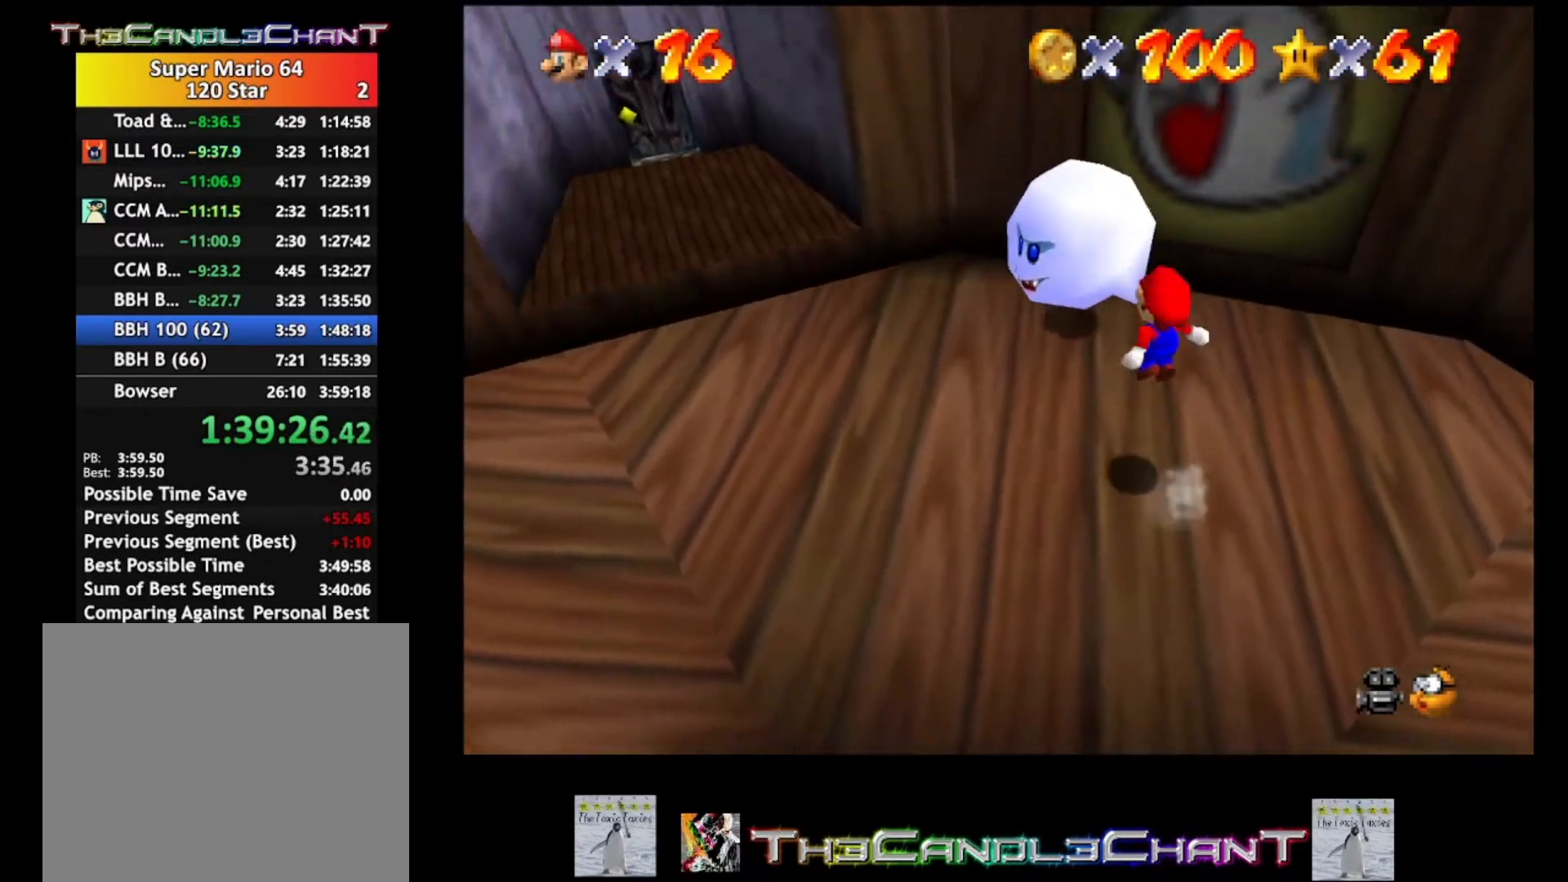
{"buttons": [], "left_stick": "center", "right_stick": "center", "events": [[100, "A", "up"], [167, "L2", "down"], [233, "left_stick", "center"], [400, "L2", "up"]]}
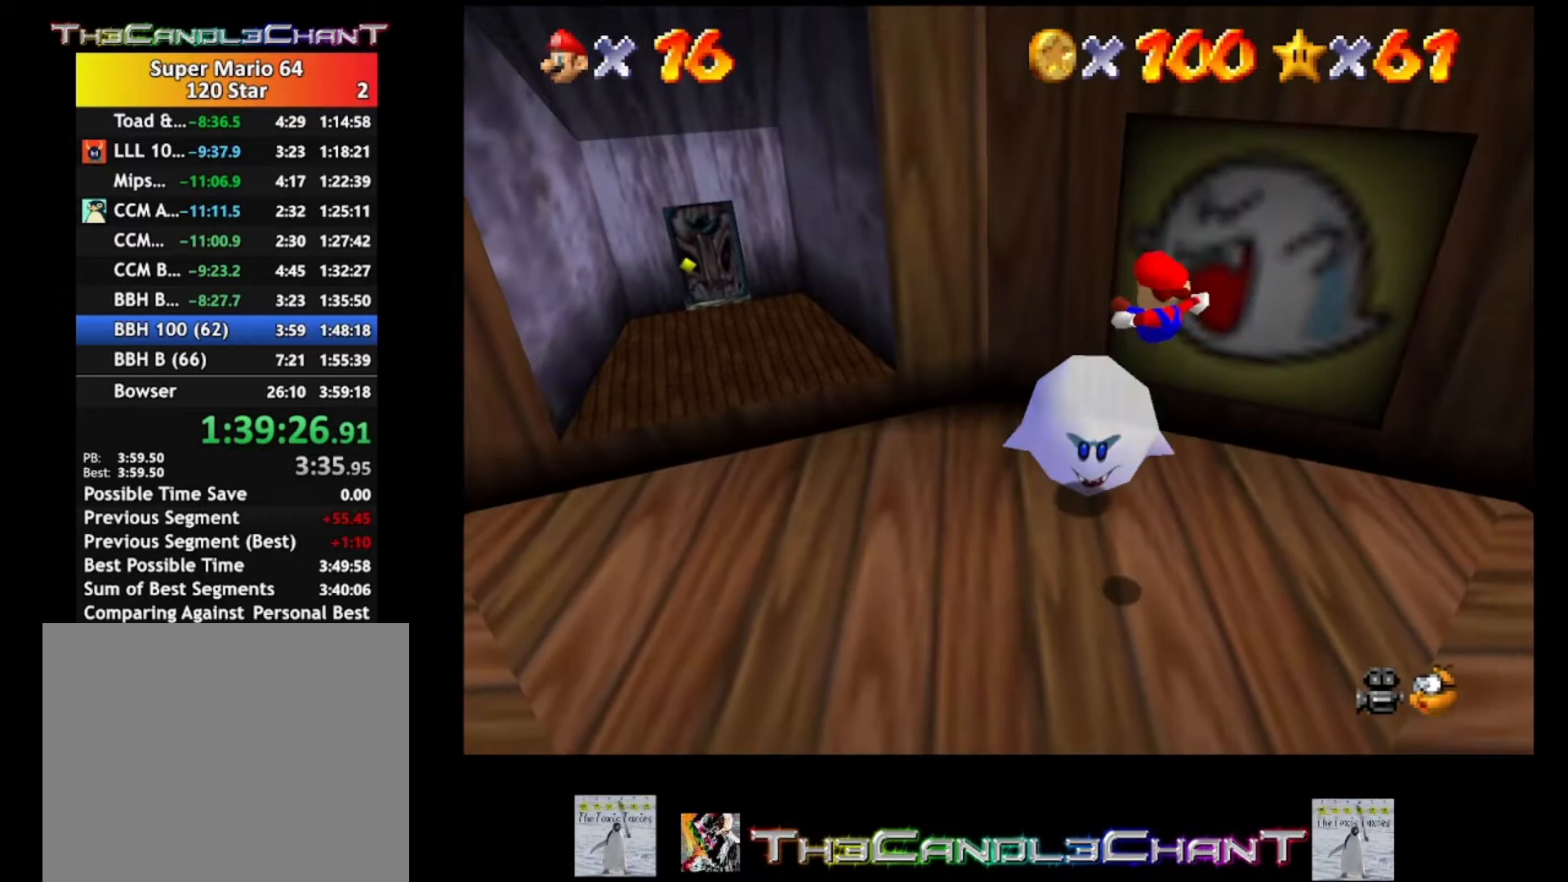
{"buttons": [], "left_stick": "center", "right_stick": "center", "events": [[300, "A", "down"], [433, "A", "up"]]}
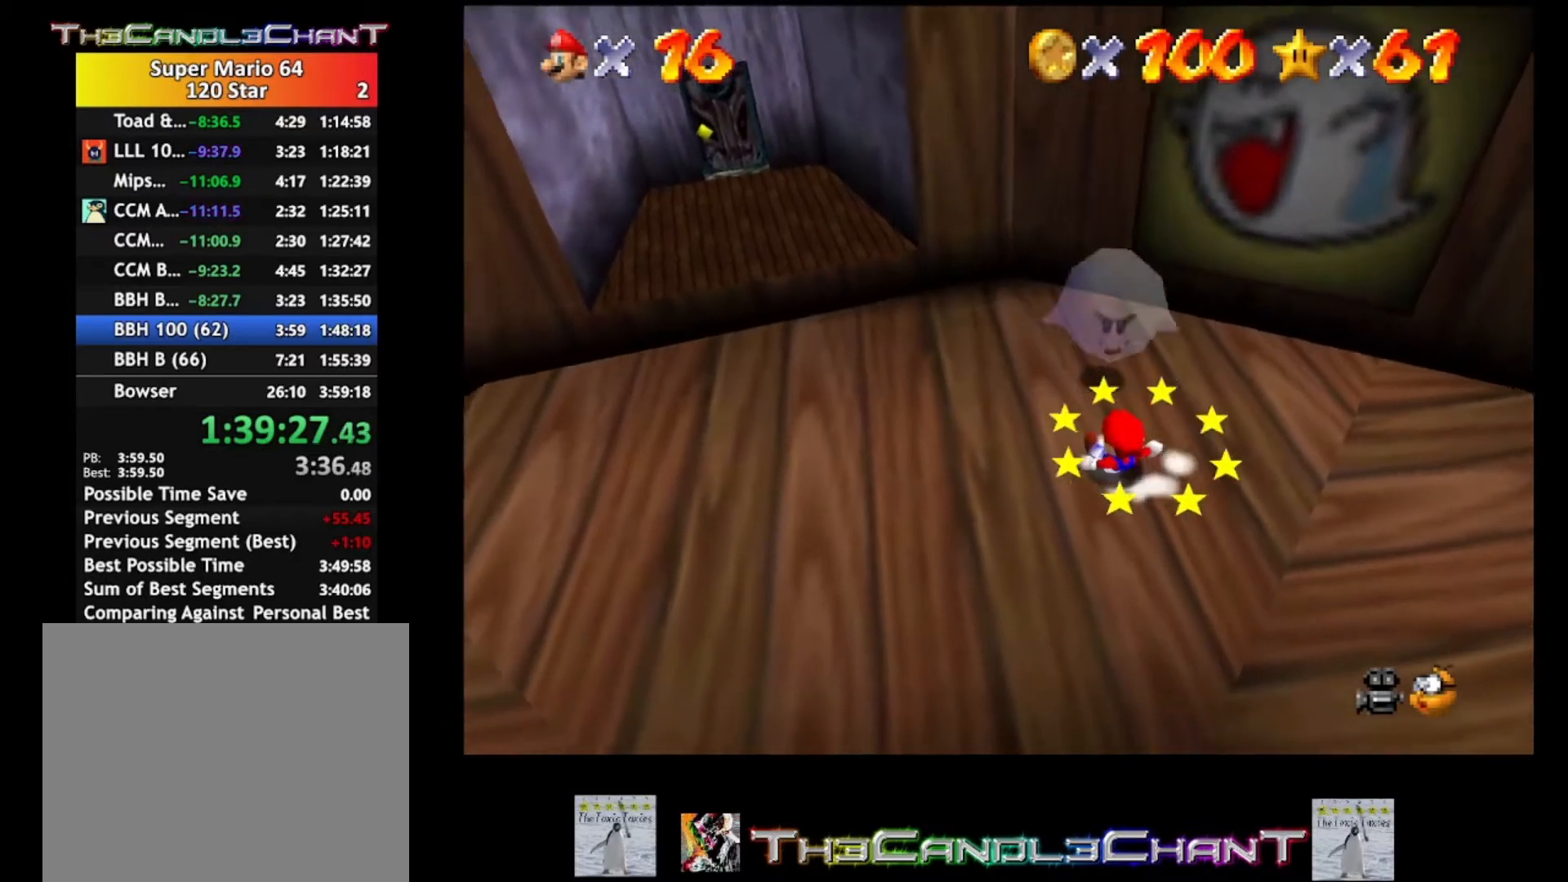
{"buttons": ["L2"], "left_stick": "center", "right_stick": "center", "events": [[100, "left_stick", "left"], [333, "L2", "down"], [333, "left_stick", "down"], [367, "A", "down"], [400, "left_stick", "center"], [433, "A", "up"]]}
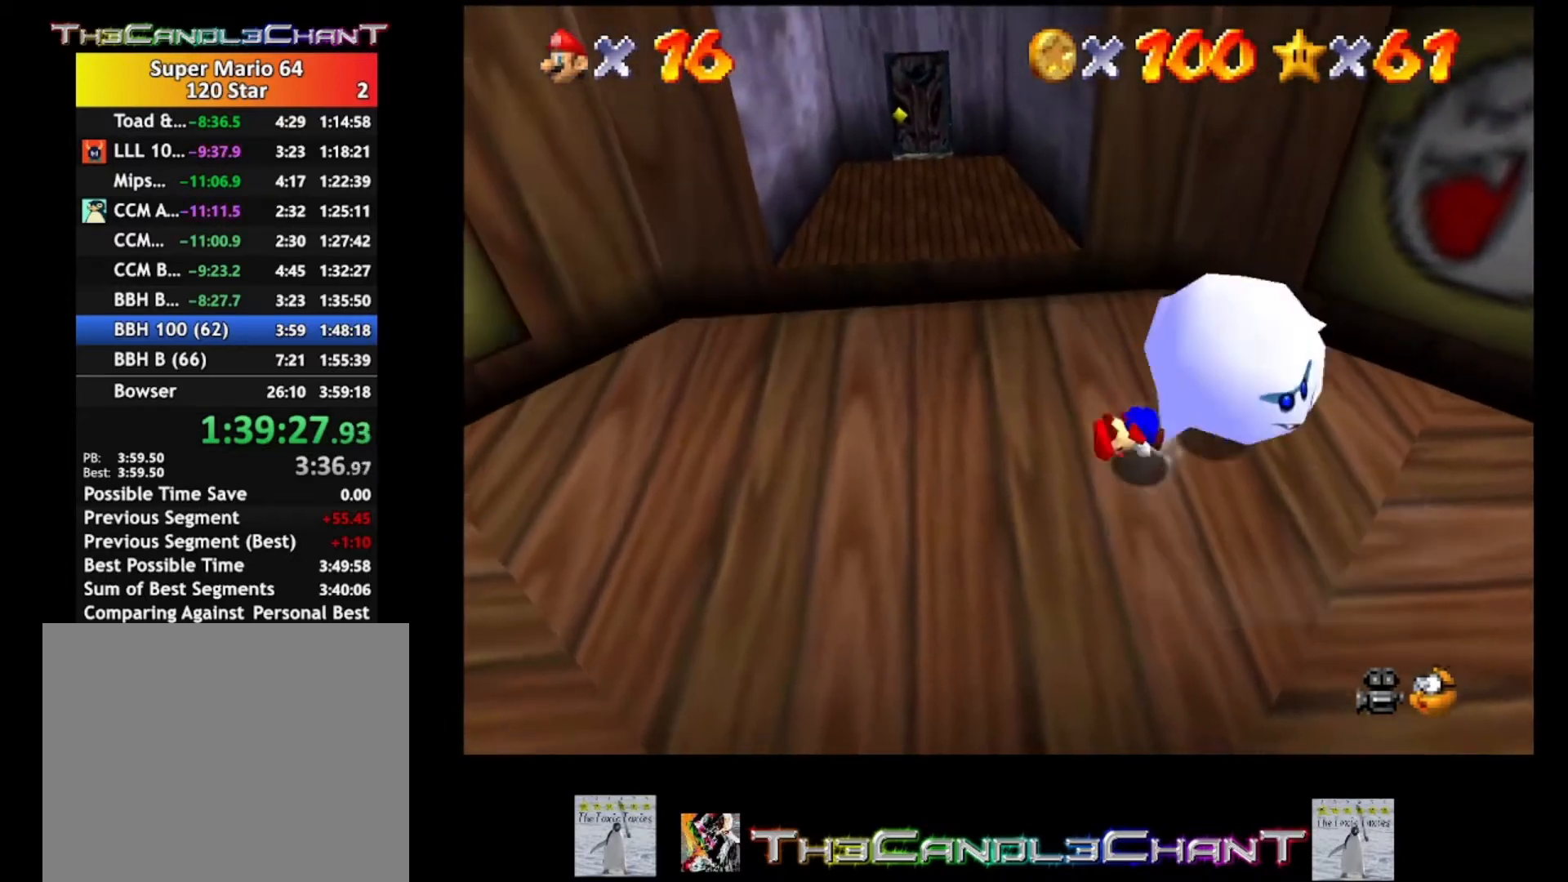
{"buttons": [], "left_stick": "down-right", "right_stick": "center", "events": [[267, "L2", "up"], [500, "left_stick", "down-right"]]}
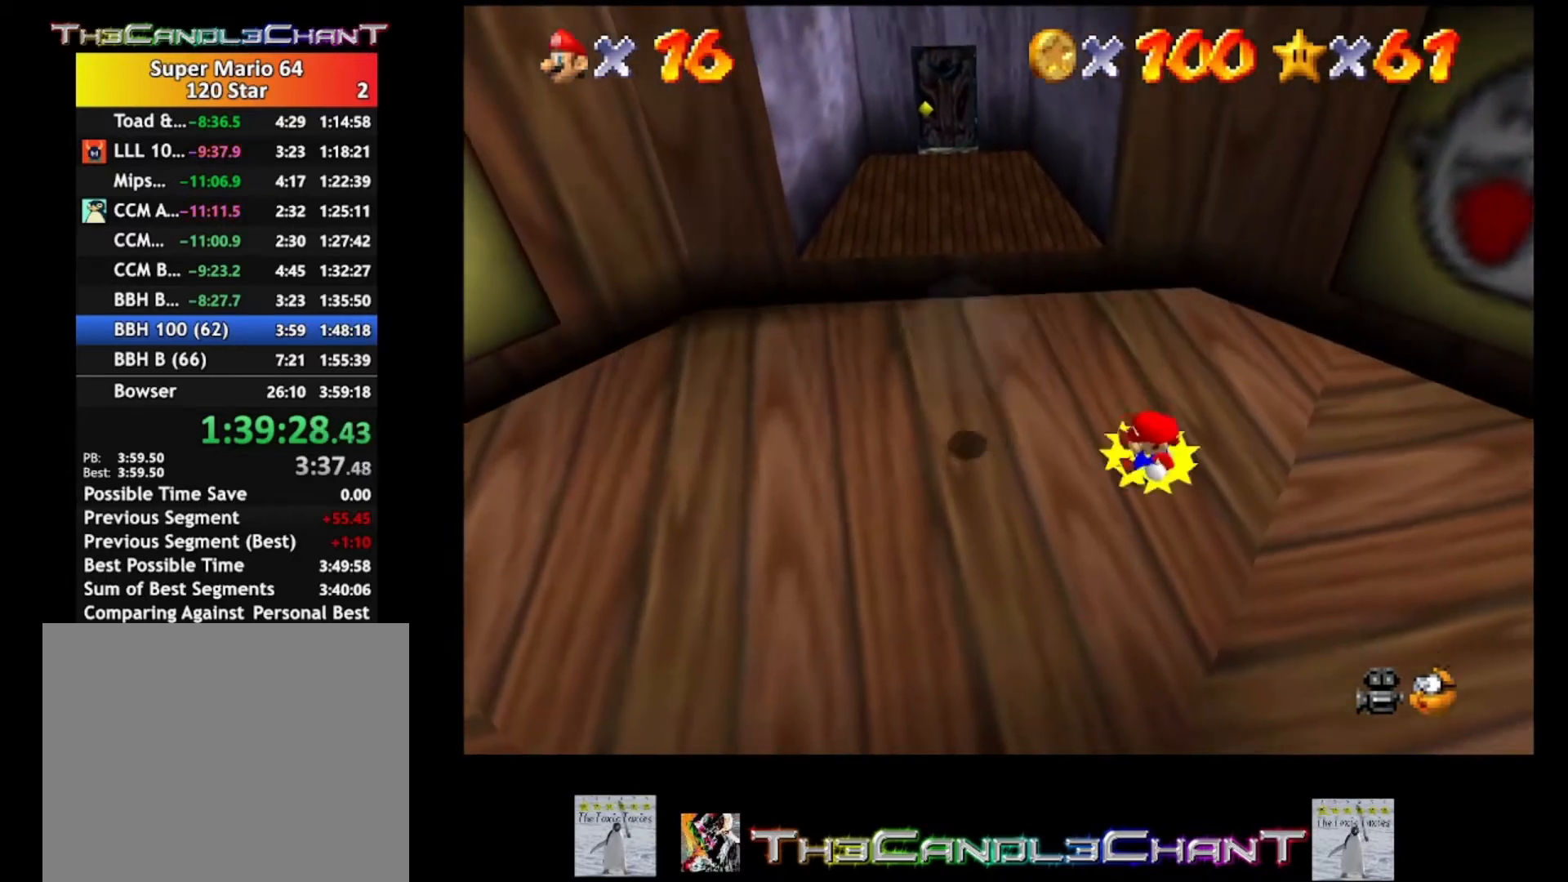
{"buttons": [], "left_stick": "down-right", "right_stick": "center", "events": []}